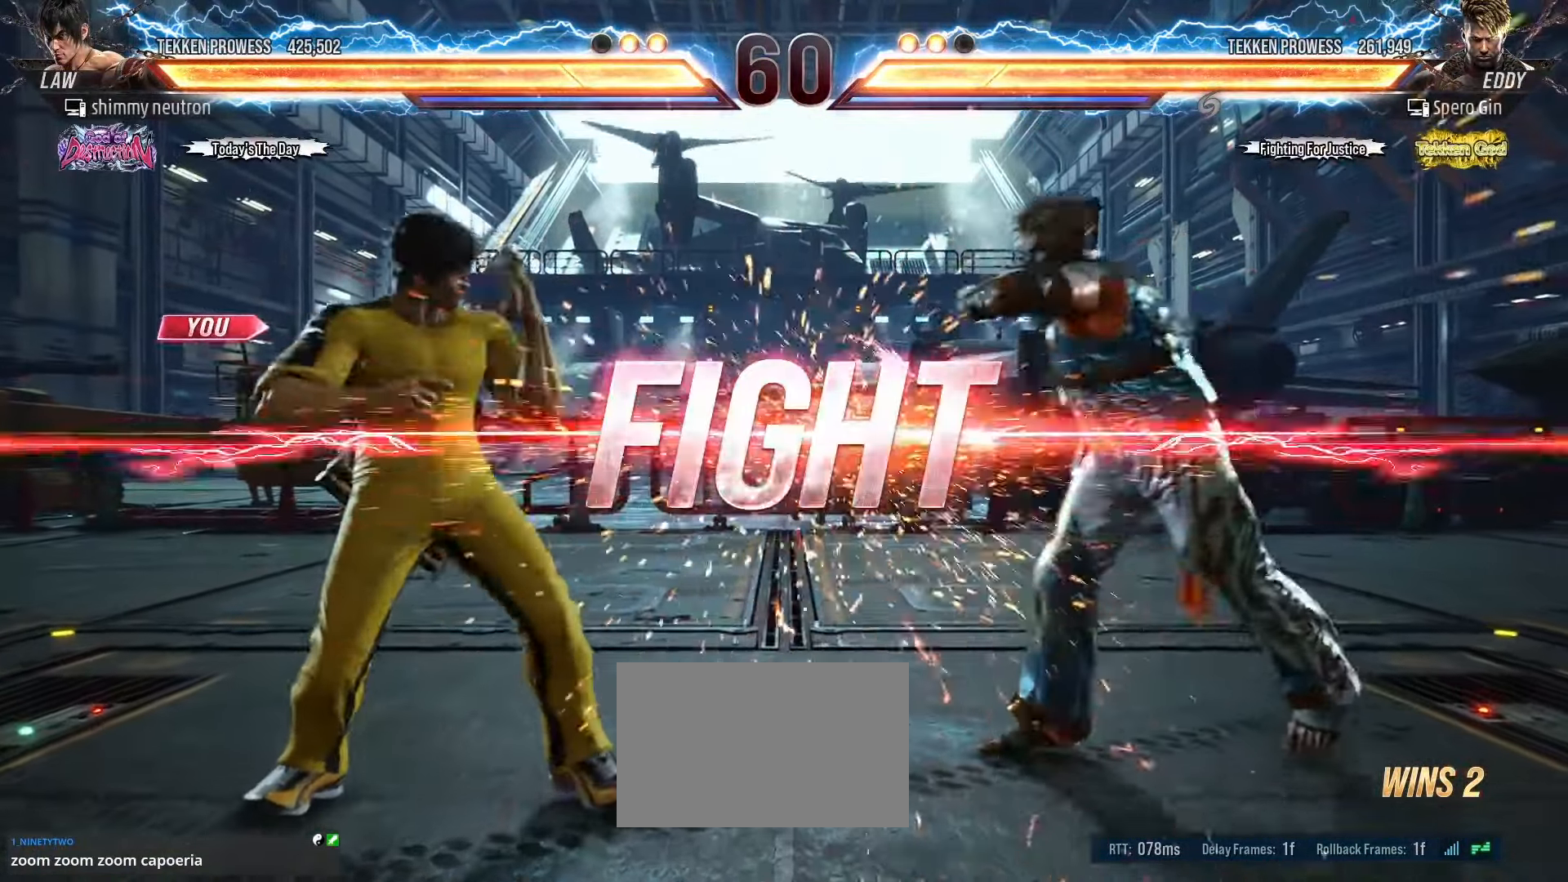
Gameplay with a controller (arcade stick); each line is a JSON object with the inputs held at the frame after it. "events" lists button and stick changes between this image and that frame as [ms after this image, input, new state], when the widget could be followed in between. Not read: L3 R3.
{"buttons": [], "left_stick": "left", "events": [[233, "left_stick", "right"], [317, "left_stick", "center"], [367, "left_stick", "right"], [467, "left_stick", "left"]]}
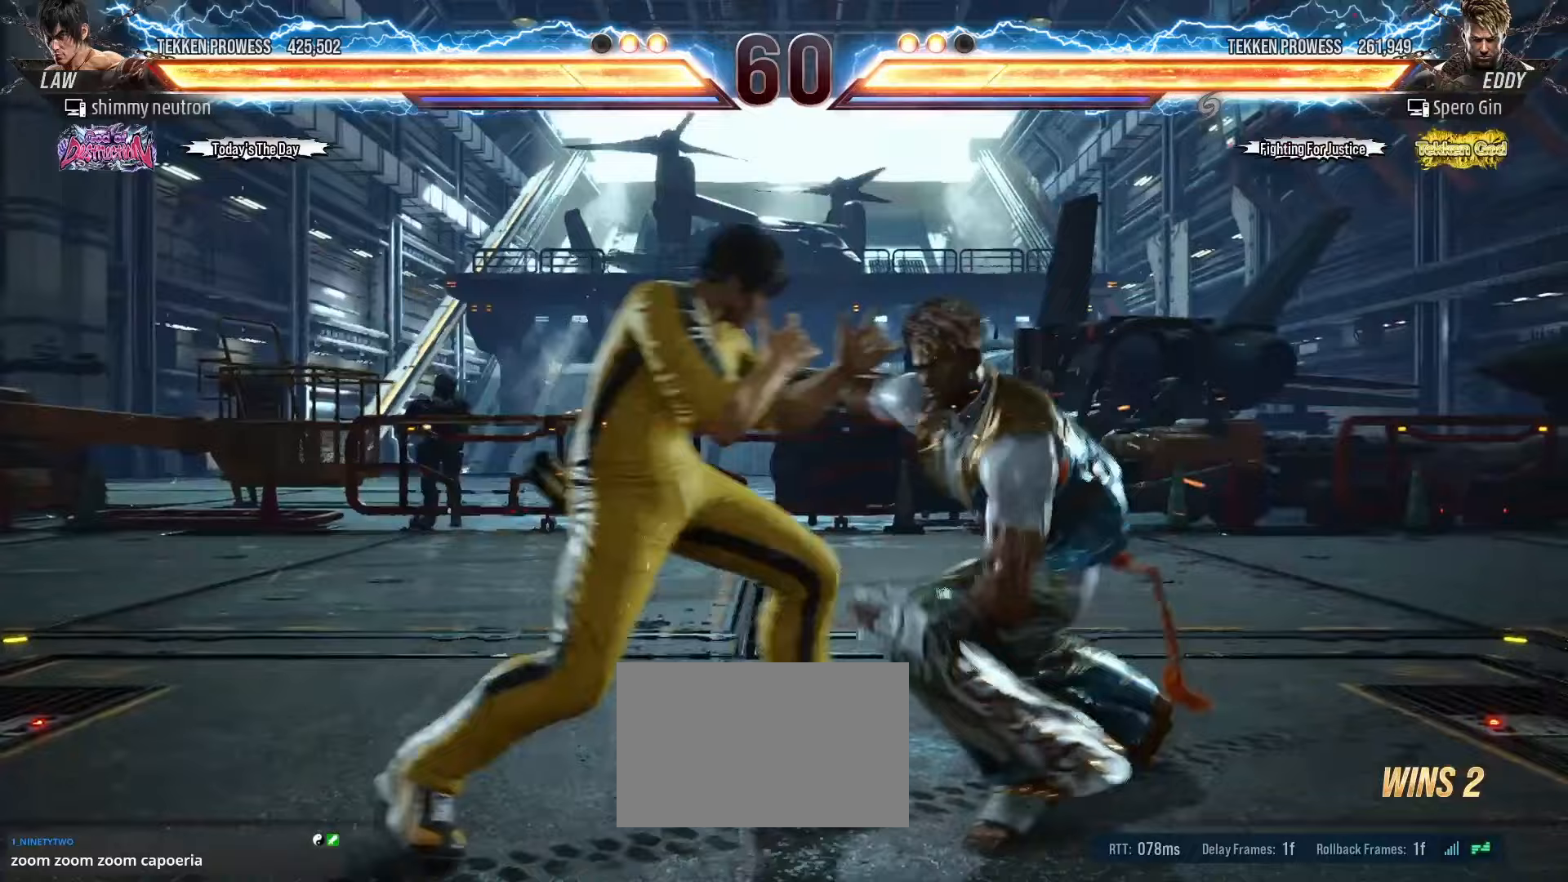
{"buttons": [], "left_stick": "left", "events": []}
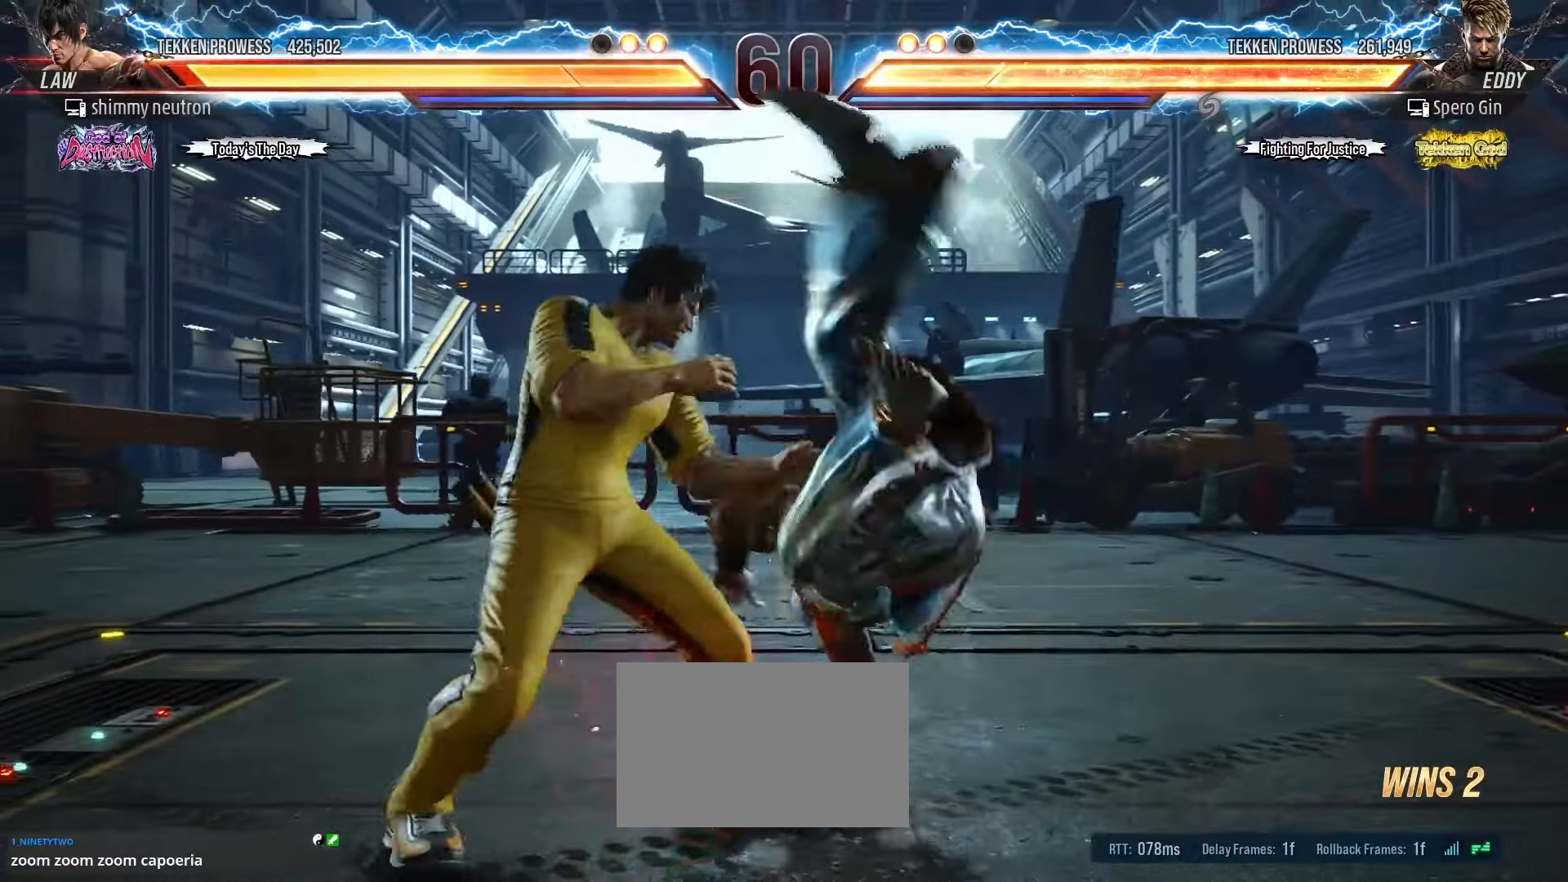
{"buttons": ["TRIANGLE"], "left_stick": "center"}
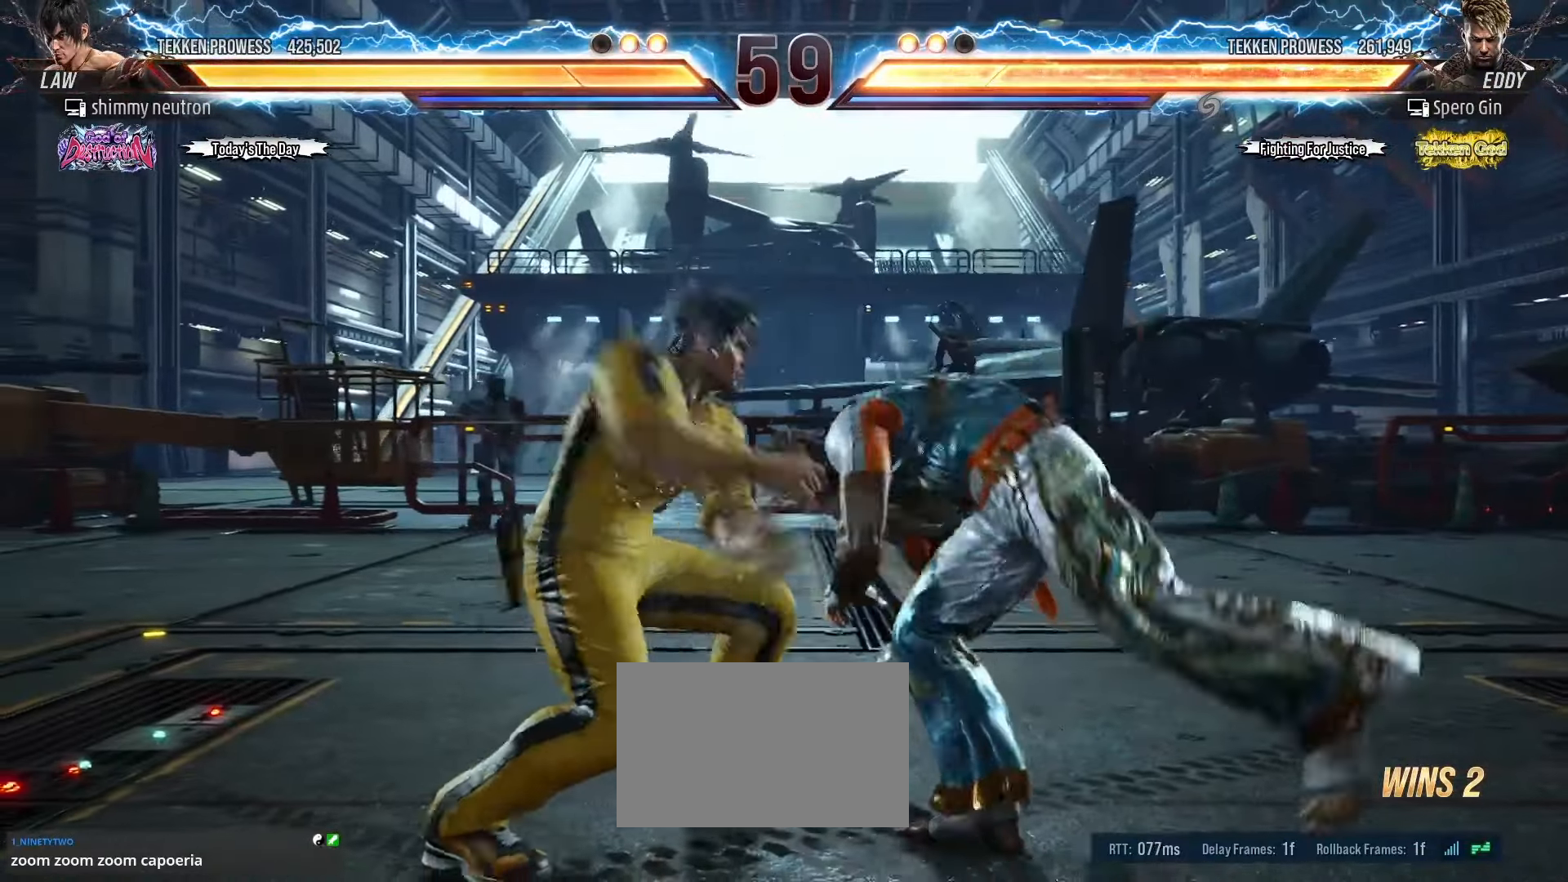
{"buttons": [], "left_stick": "center", "events": [[67, "SQUARE", "down"], [67, "TRIANGLE", "up"], [133, "SQUARE", "up"], [167, "TRIANGLE", "down"], [283, "TRIANGLE", "up"], [333, "SQUARE", "down"], [333, "TRIANGLE", "down"], [350, "TRIANGLE", "up"], [367, "SQUARE", "up"], [433, "SQUARE", "down"], [433, "TRIANGLE", "down"], [483, "SQUARE", "up"], [483, "TRIANGLE", "up"]]}
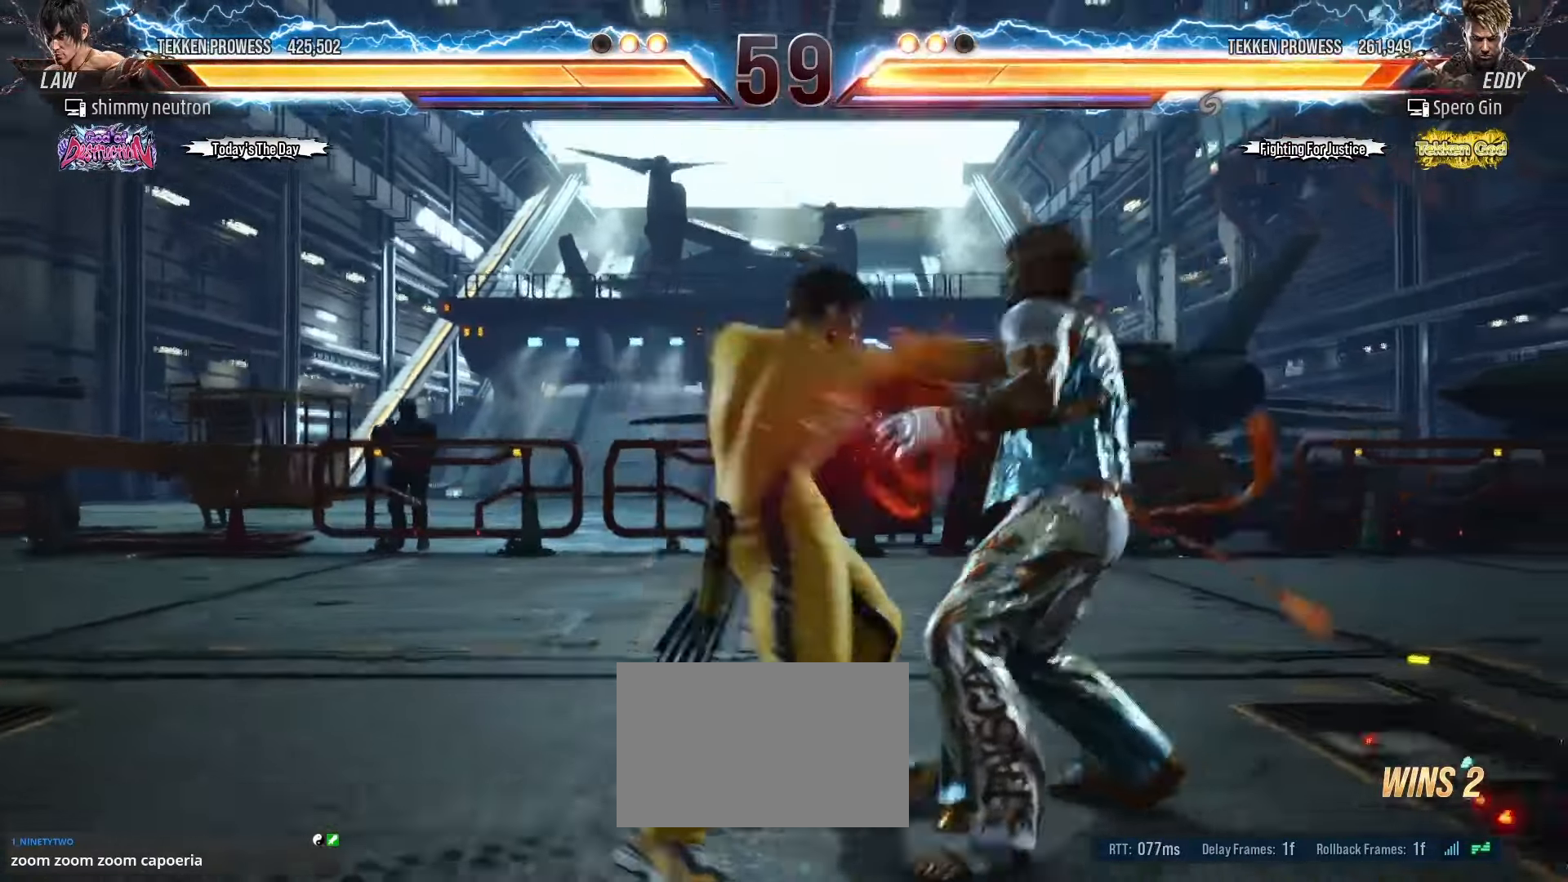
{"buttons": [], "left_stick": "right", "events": [[50, "SQUARE", "down"], [50, "TRIANGLE", "down"], [150, "SQUARE", "up"], [167, "TRIANGLE", "up"], [350, "left_stick", "right"], [417, "left_stick", "center"], [483, "left_stick", "right"]]}
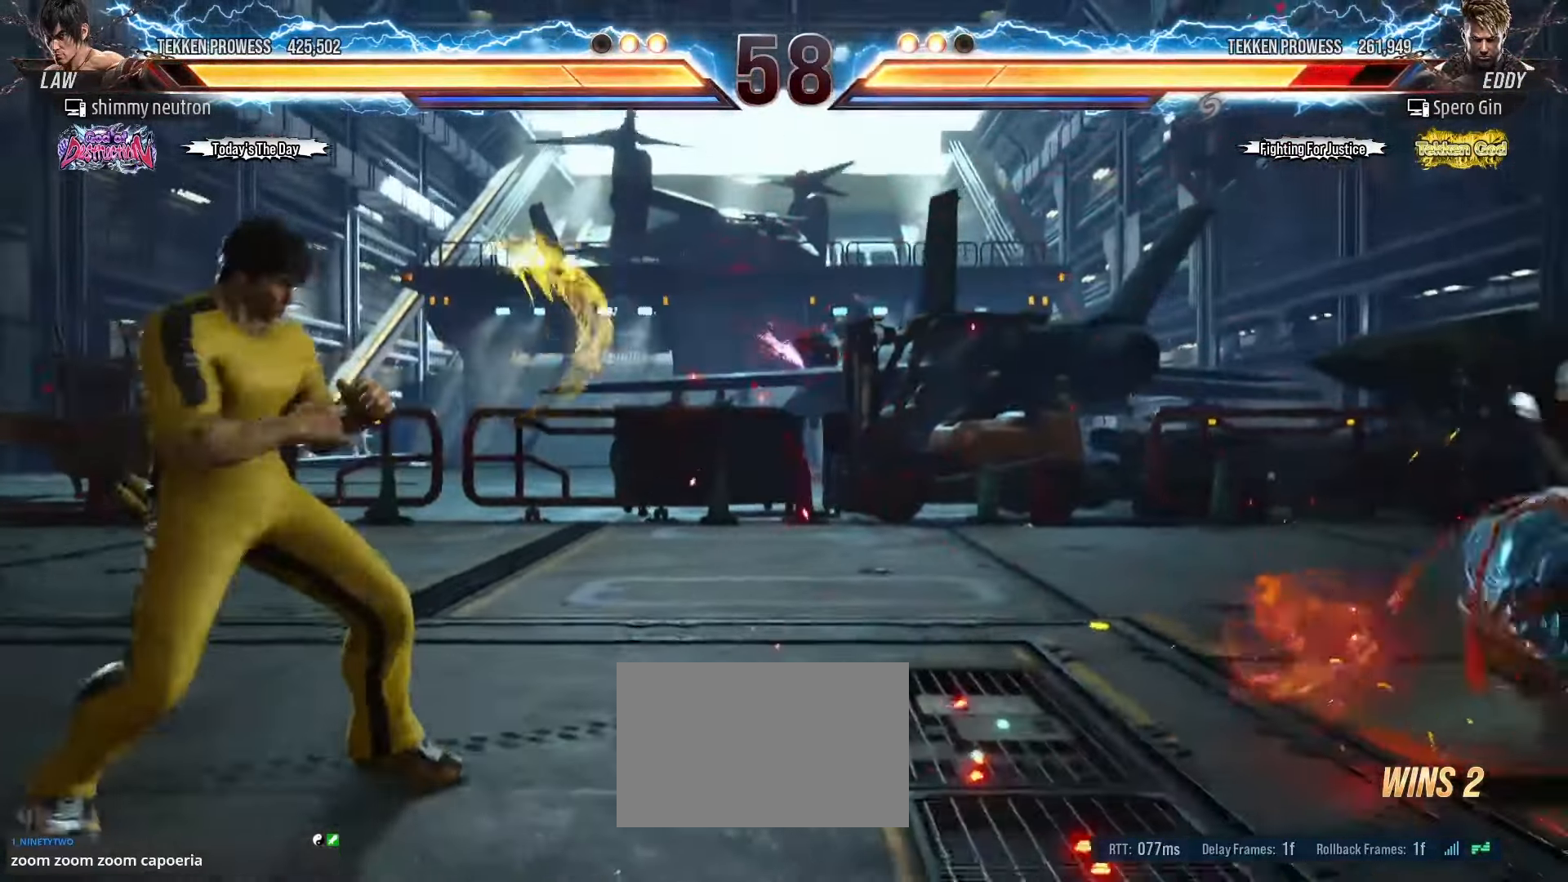
{"buttons": [], "left_stick": "left", "events": [[483, "left_stick", "left"]]}
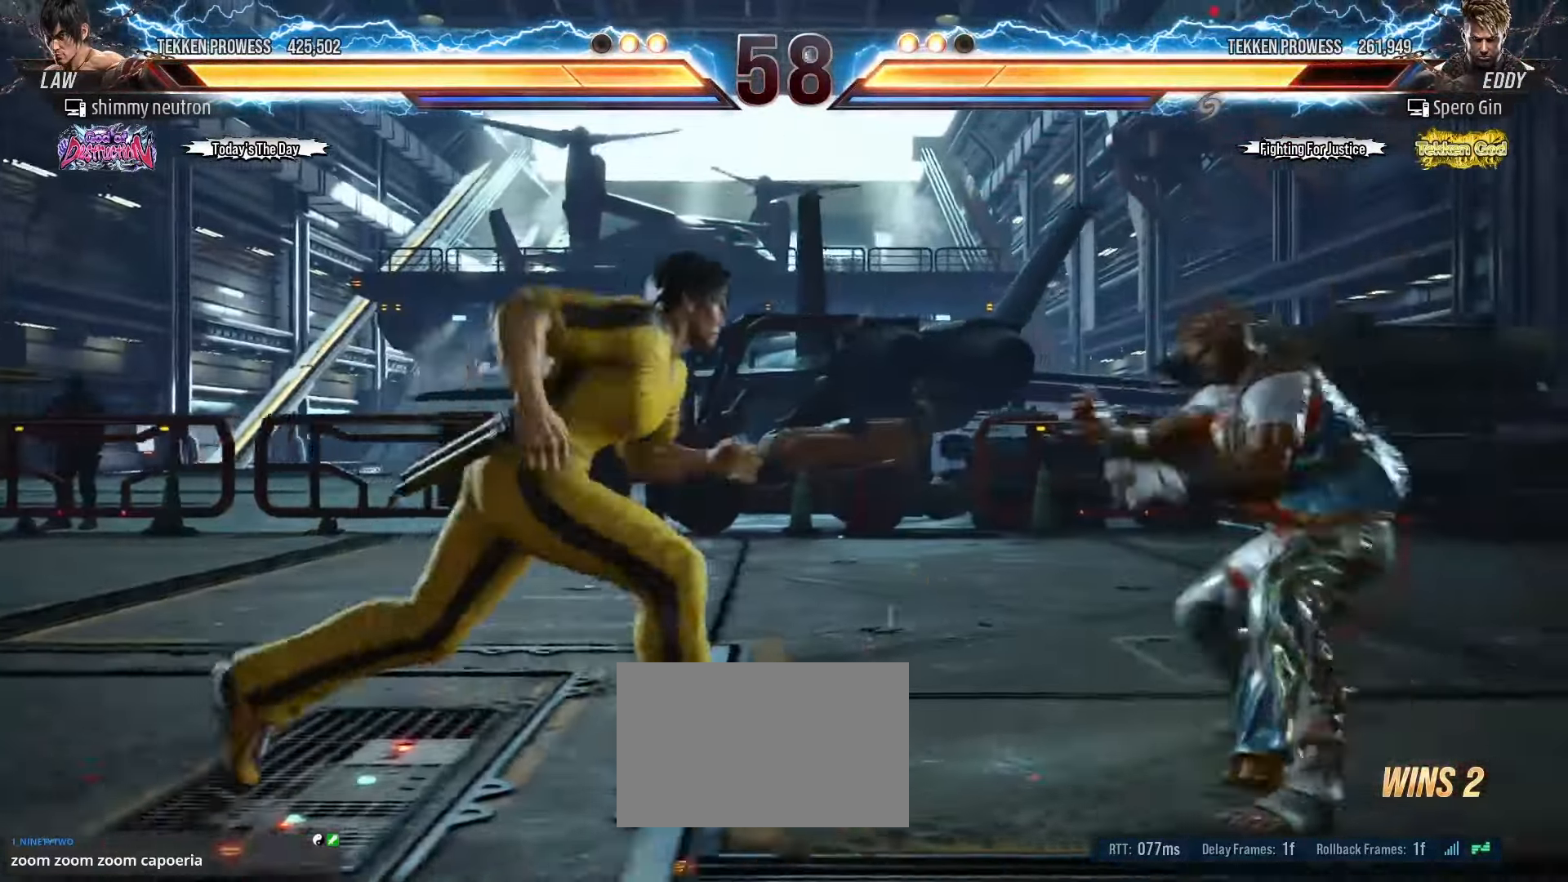
{"buttons": [], "left_stick": "down", "events": [[83, "left_stick", "center"], [250, "left_stick", "left"], [333, "left_stick", "center"], [400, "left_stick", "right"], [467, "left_stick", "down"]]}
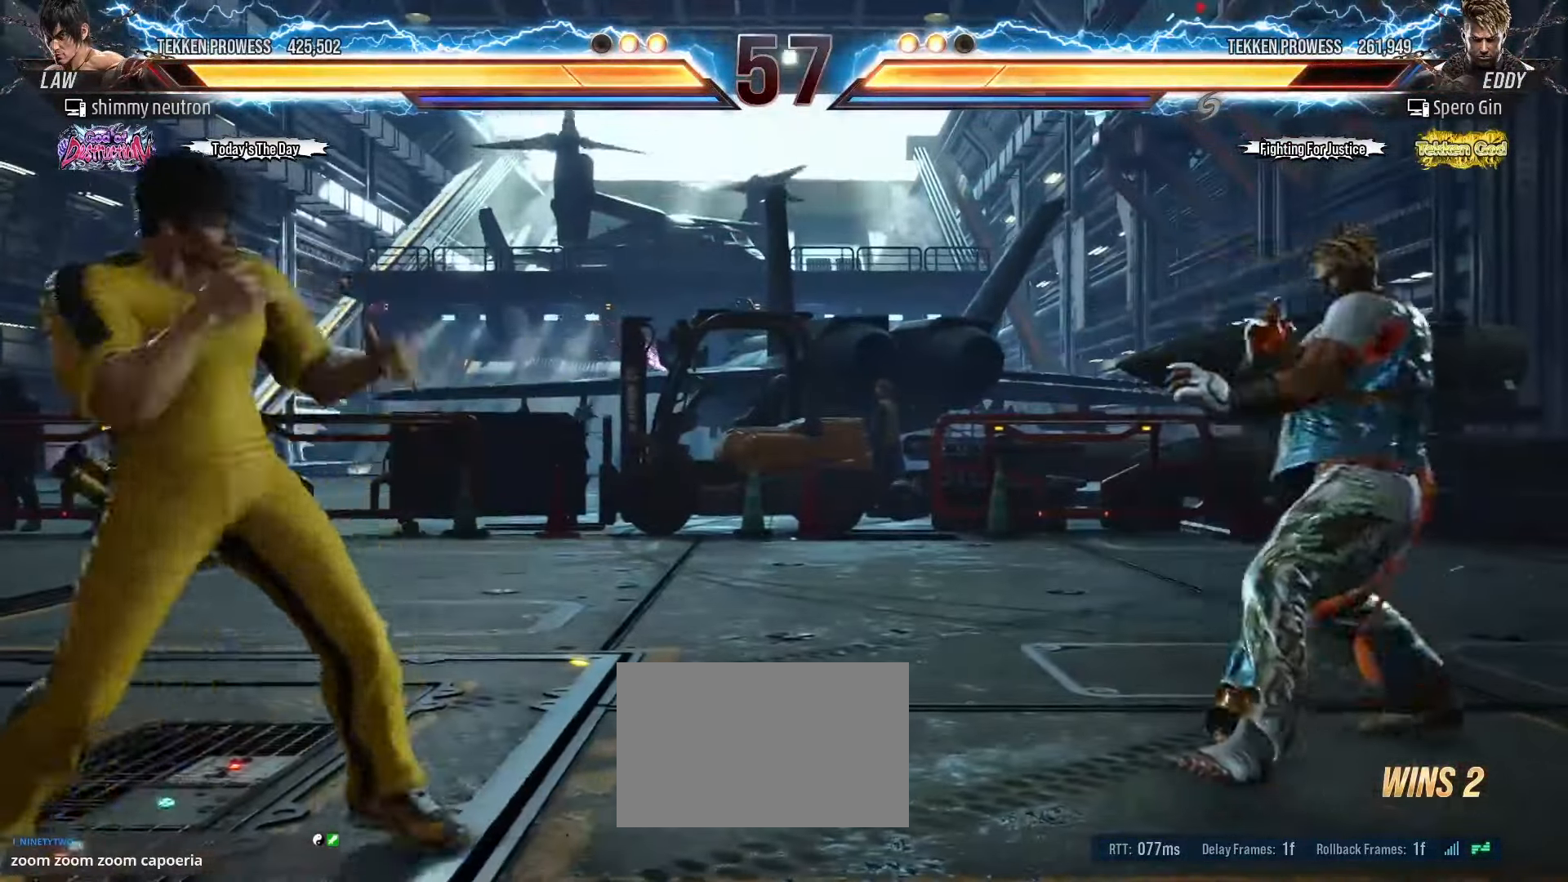
{"buttons": [], "left_stick": "center", "events": [[117, "left_stick", "down-right"], [400, "left_stick", "center"]]}
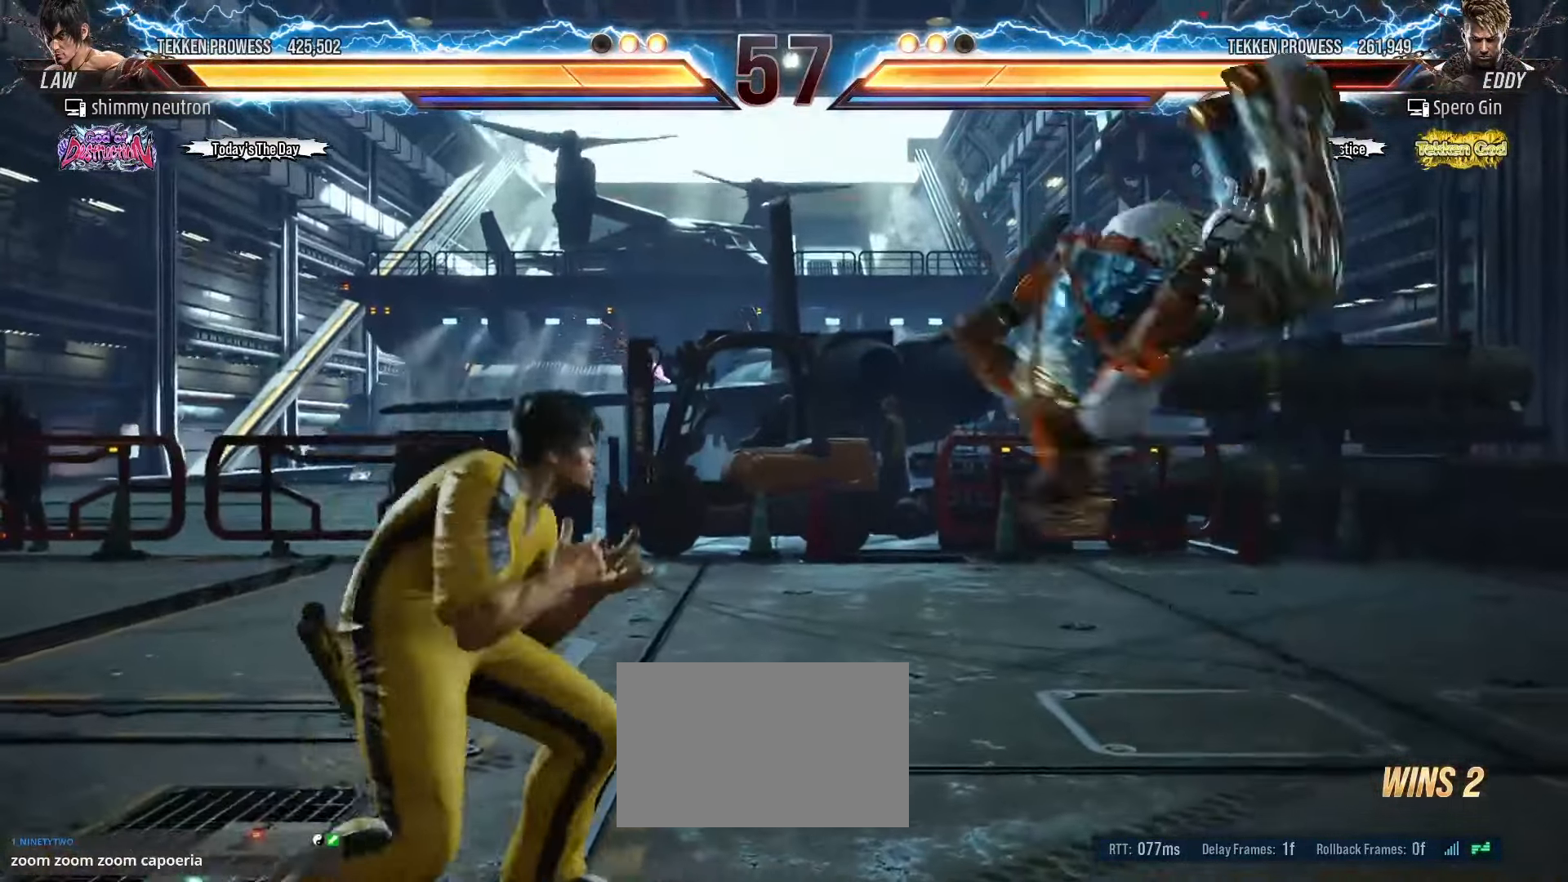
{"buttons": [], "left_stick": "down-left", "events": [[33, "left_stick", "left"], [333, "left_stick", "down-left"]]}
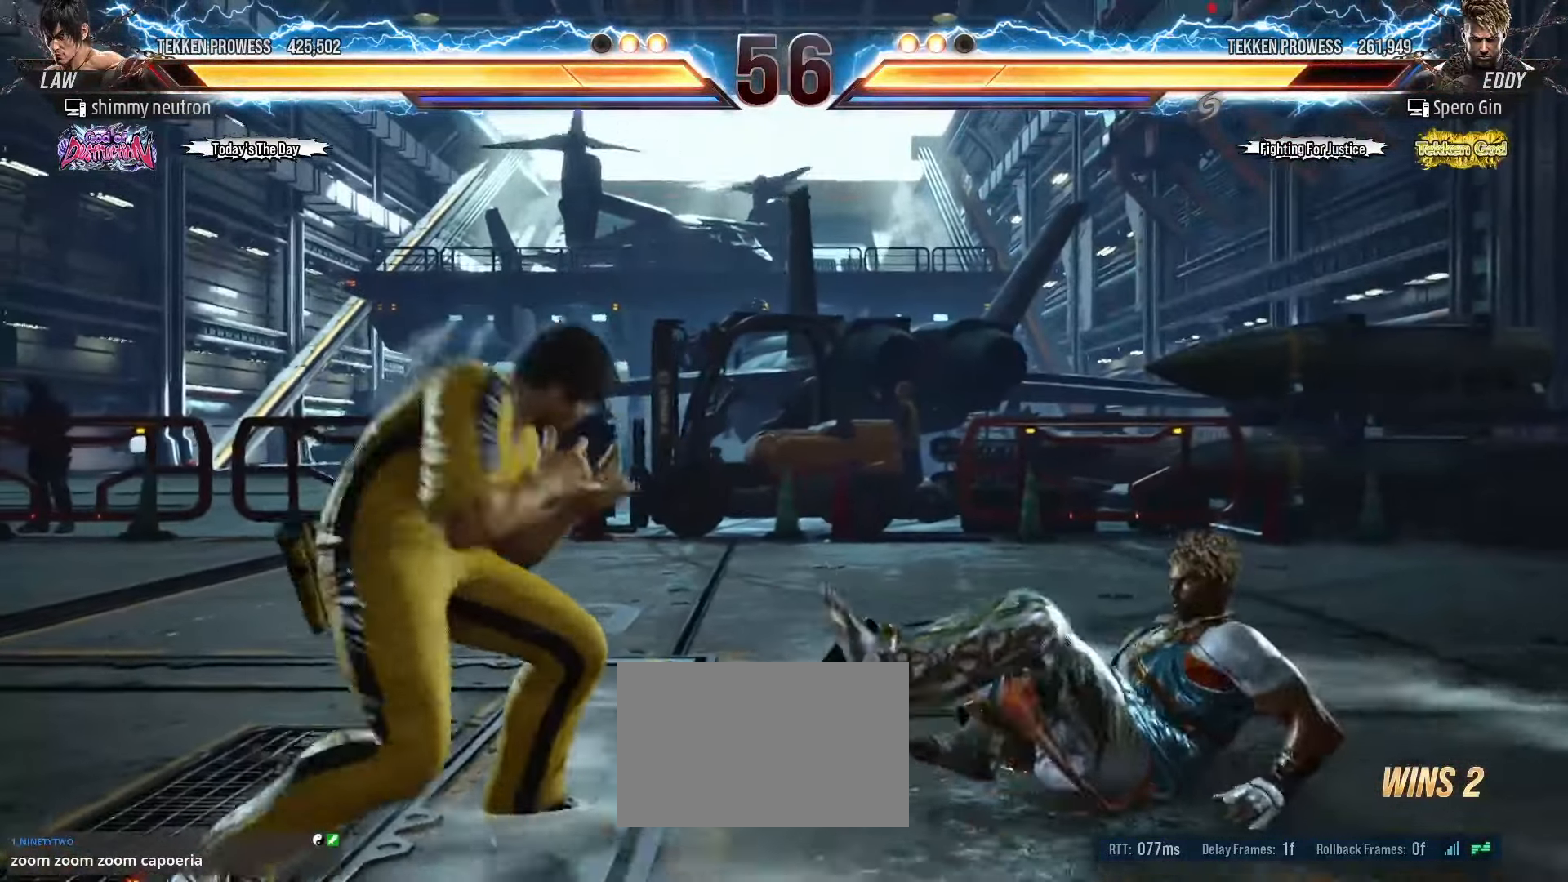
{"buttons": [], "left_stick": "left", "events": [[67, "left_stick", "center"], [133, "left_stick", "left"]]}
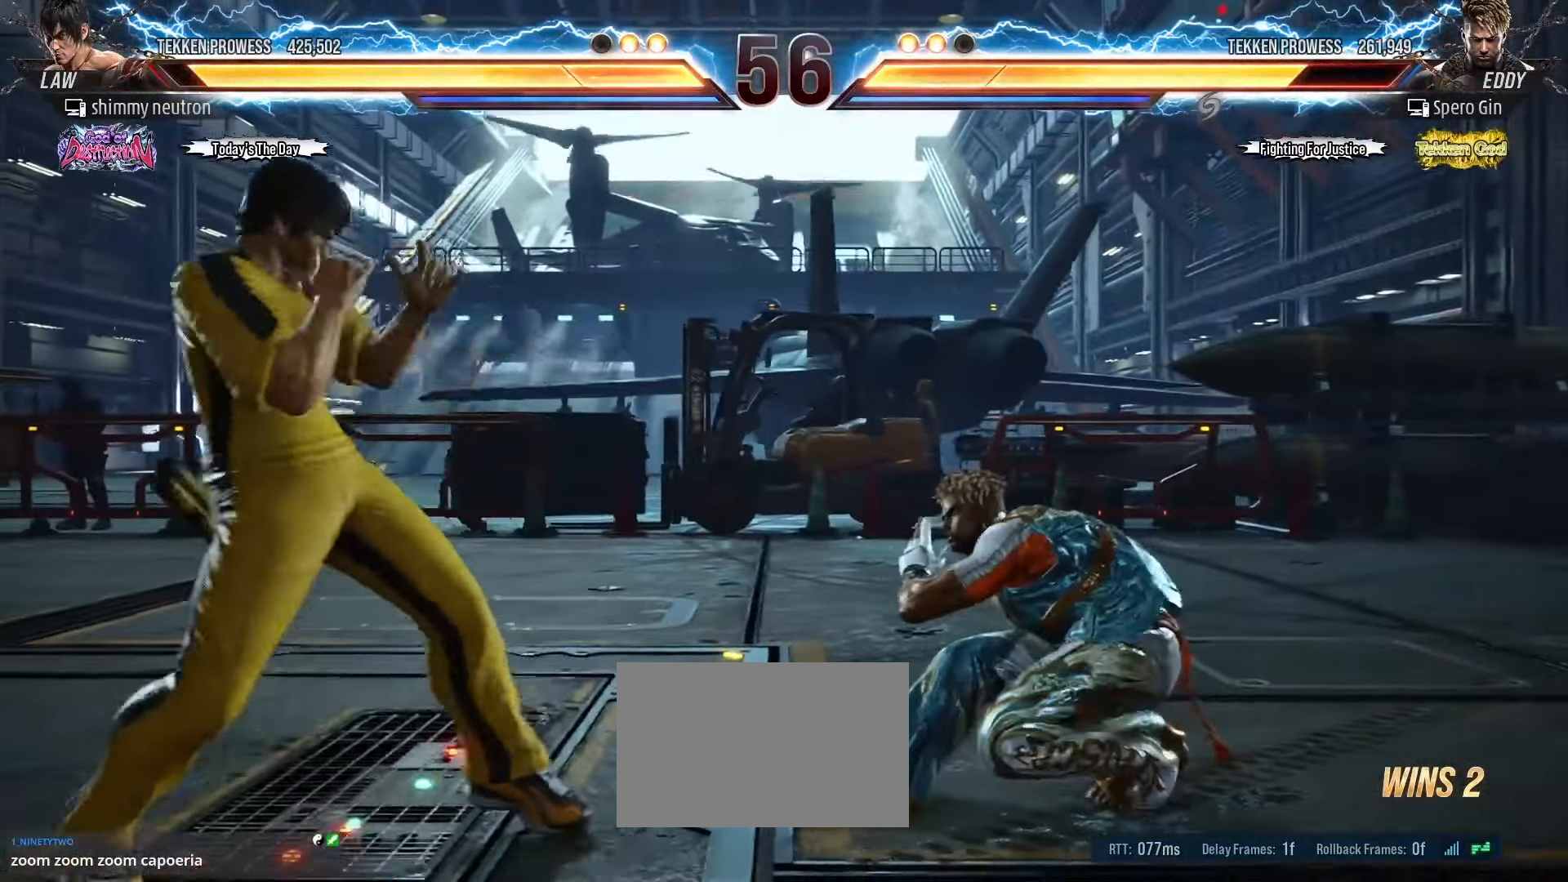
{"buttons": [], "left_stick": "up-right", "events": [[383, "left_stick", "up"], [417, "CROSS", "down"], [483, "left_stick", "up-right"], [500, "CROSS", "up"]]}
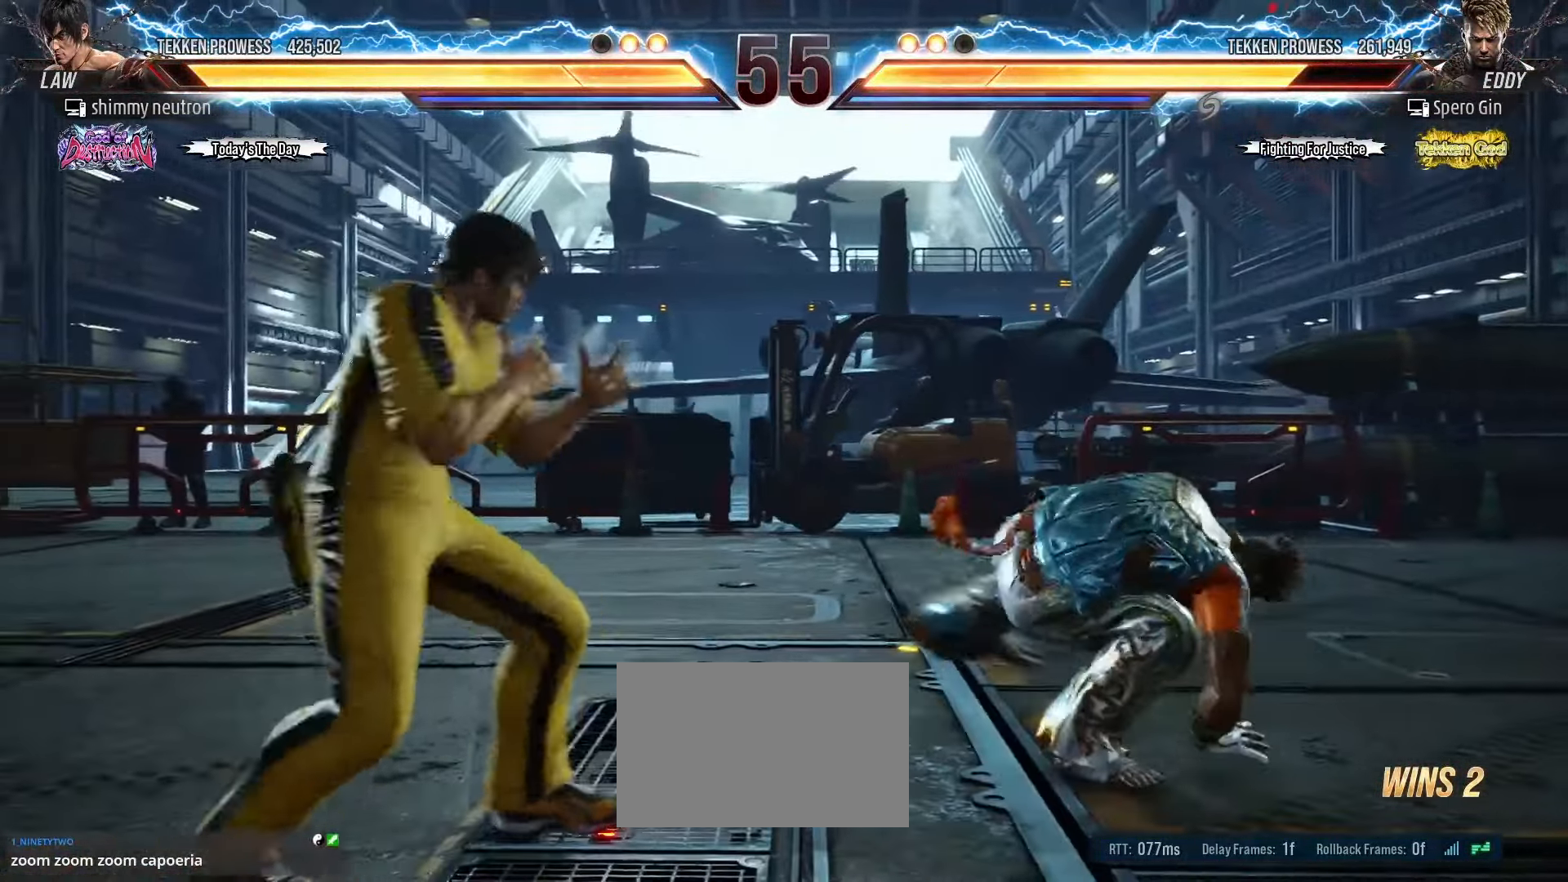
{"buttons": [], "left_stick": "center", "events": [[50, "CROSS", "down"], [100, "left_stick", "center"], [150, "CROSS", "up"], [150, "TRIANGLE", "down"], [200, "TRIANGLE", "up"], [233, "SQUARE", "down"], [317, "SQUARE", "up"], [333, "TRIANGLE", "down"], [417, "SQUARE", "down"], [450, "TRIANGLE", "up"], [467, "SQUARE", "up"]]}
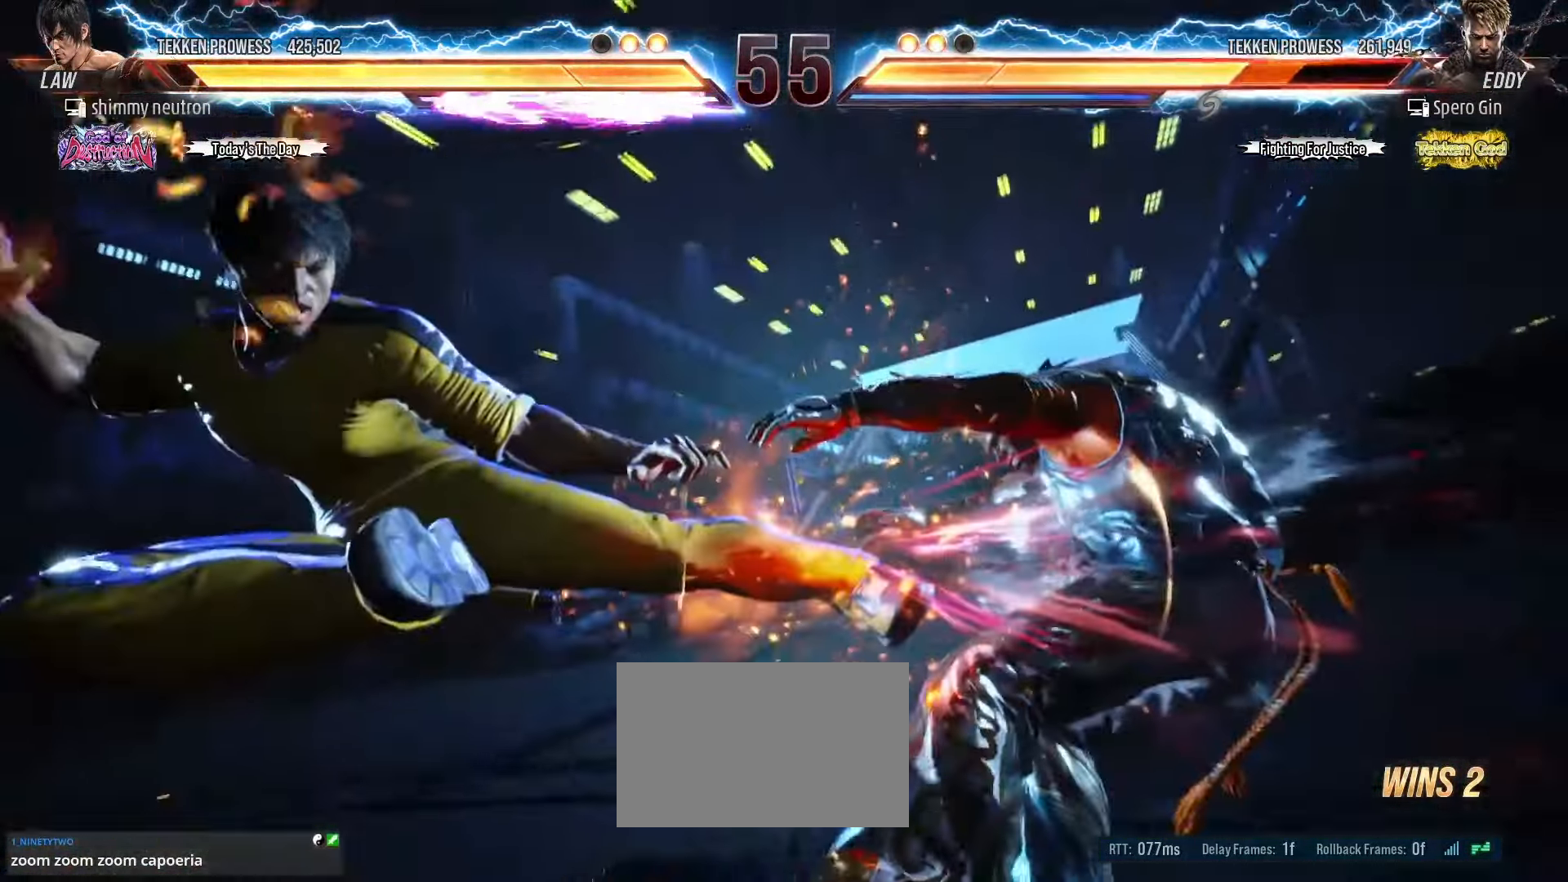
{"buttons": [], "left_stick": "center", "events": [[150, "R1", "down"], [150, "TRIANGLE", "down"], [167, "R1", "up"], [167, "TRIANGLE", "up"], [267, "TRIANGLE", "down"], [300, "SQUARE", "down"], [317, "TRIANGLE", "up"], [333, "SQUARE", "up"]]}
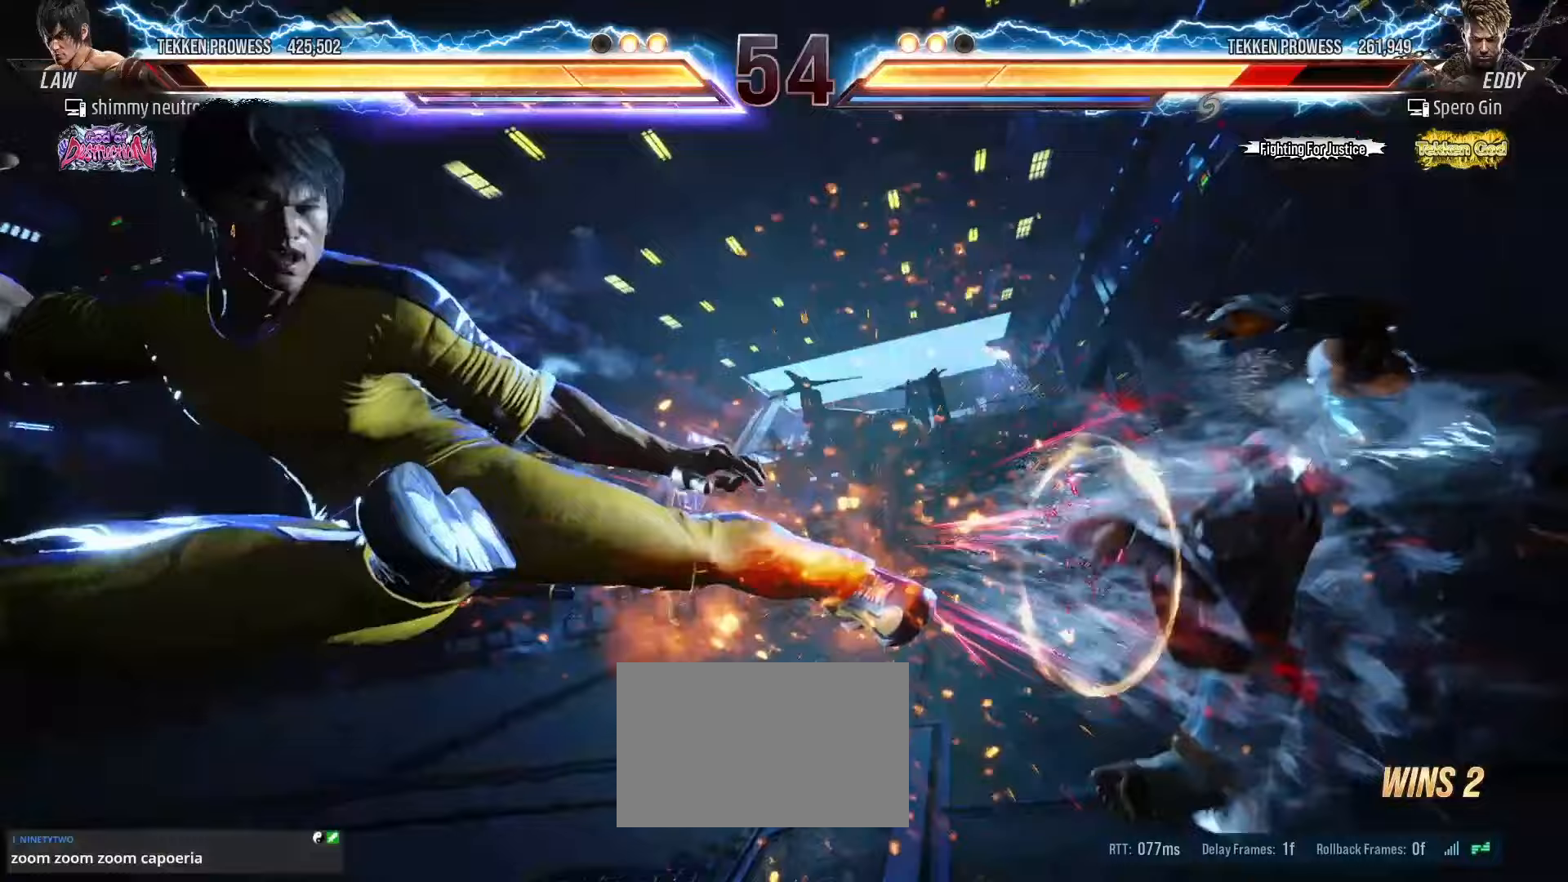
{"buttons": [], "left_stick": "center", "events": []}
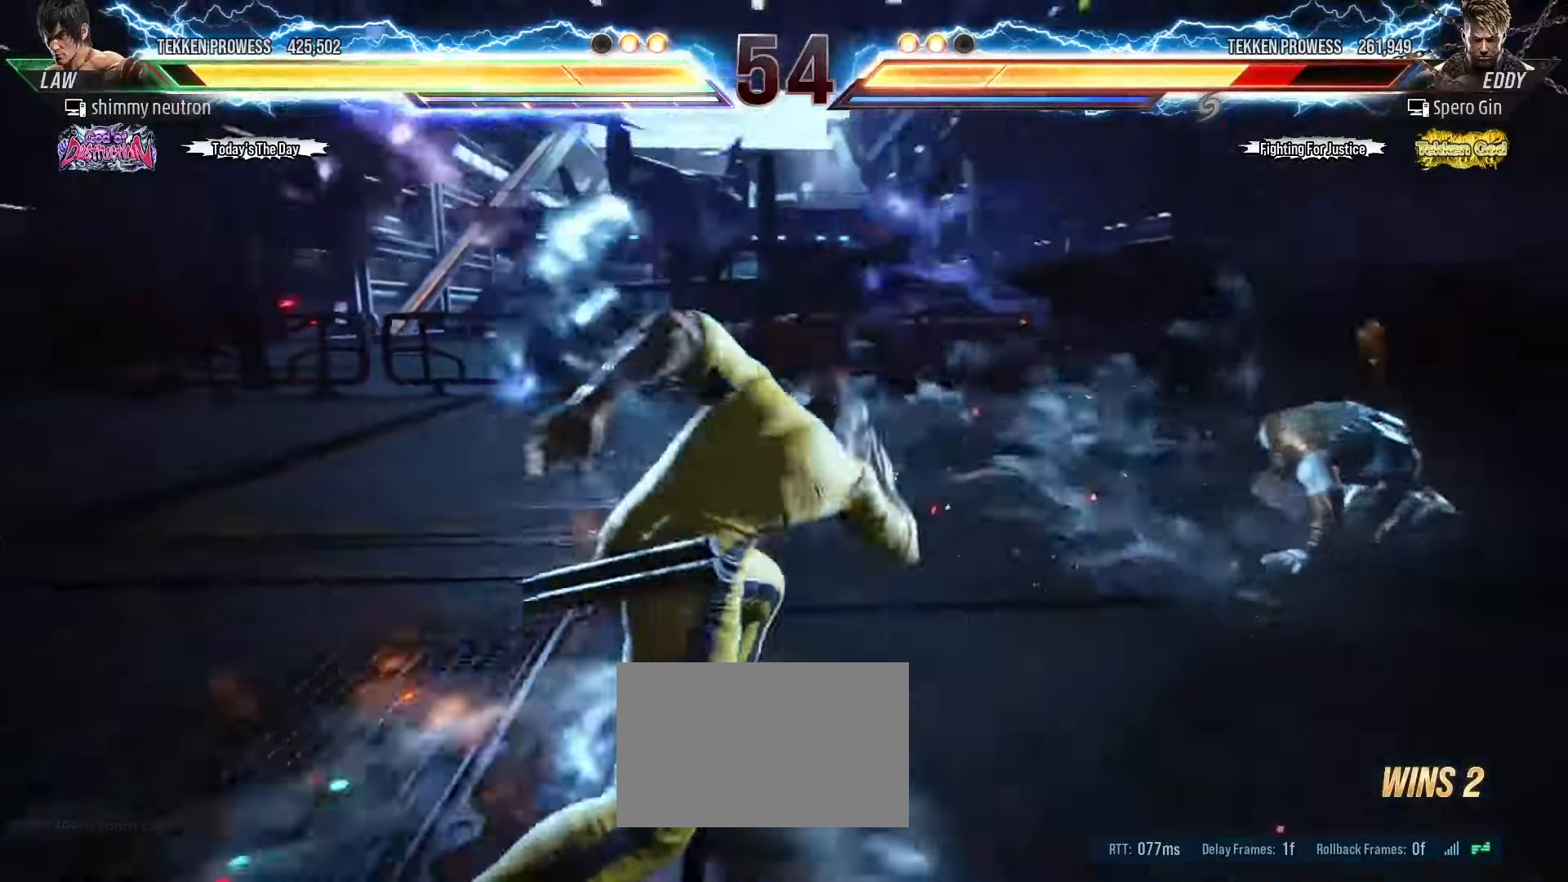
{"buttons": [], "left_stick": "down", "events": [[500, "left_stick", "down"]]}
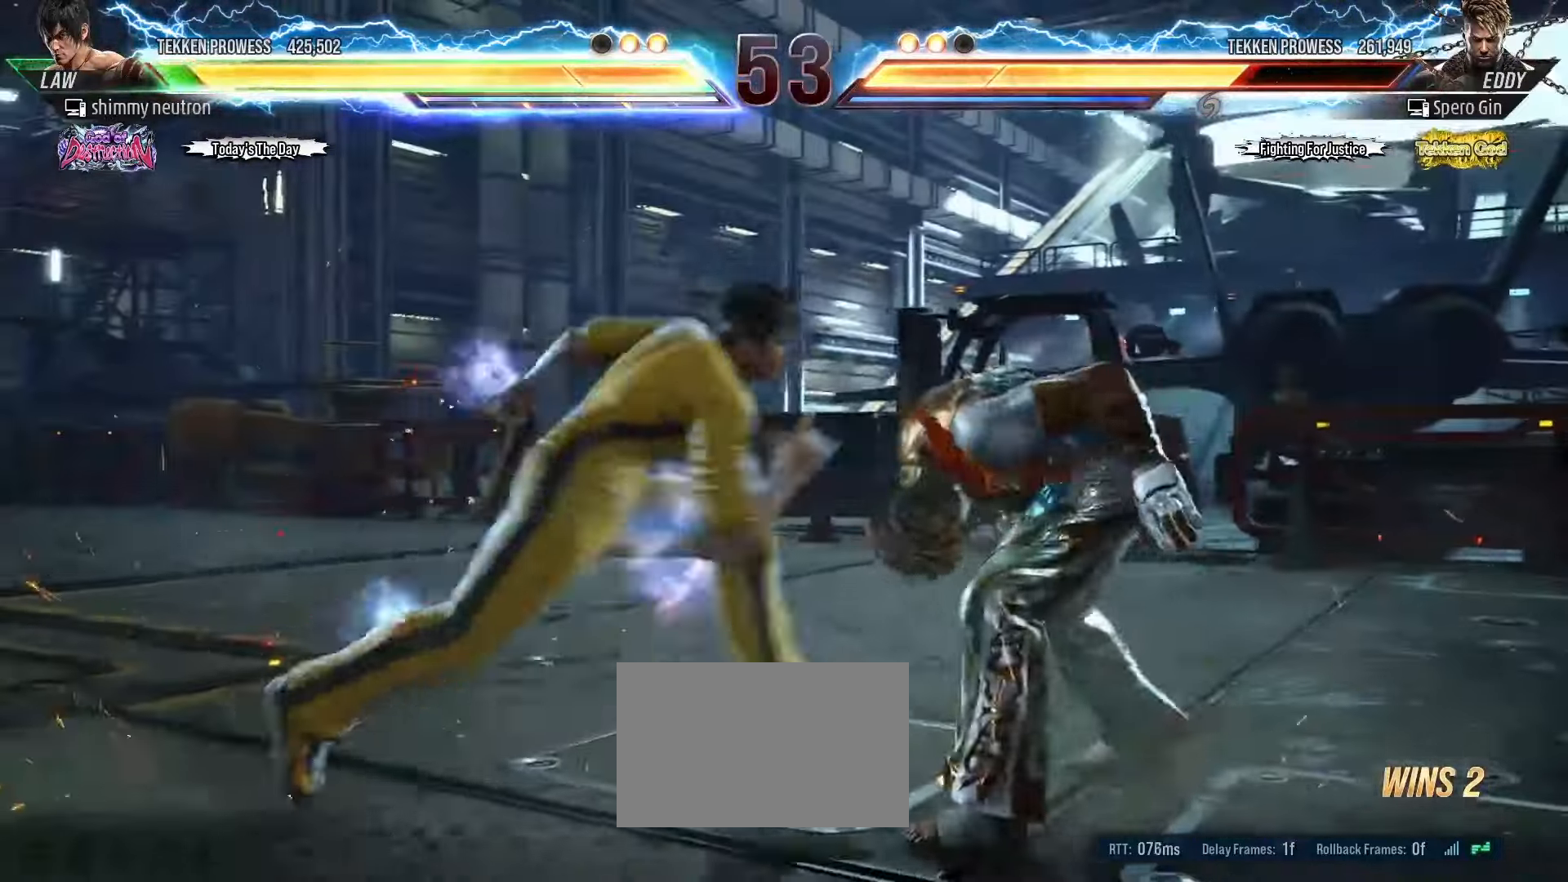
{"buttons": [], "left_stick": "center", "events": [[33, "left_stick", "center"], [133, "CROSS", "down"], [233, "CROSS", "up"]]}
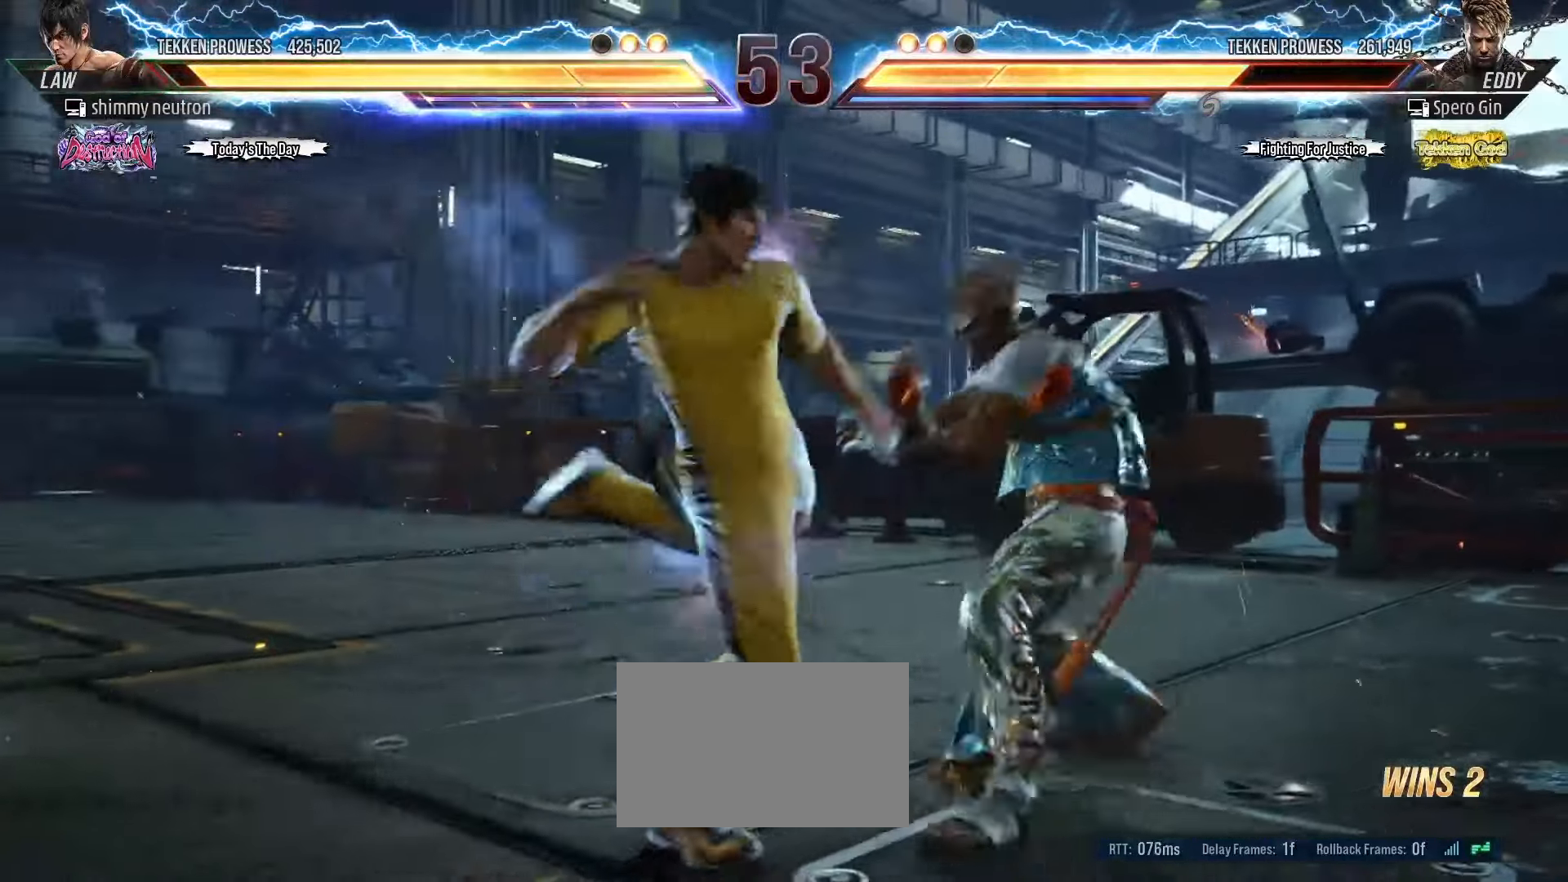
{"buttons": [], "left_stick": "left", "events": [[433, "left_stick", "left"]]}
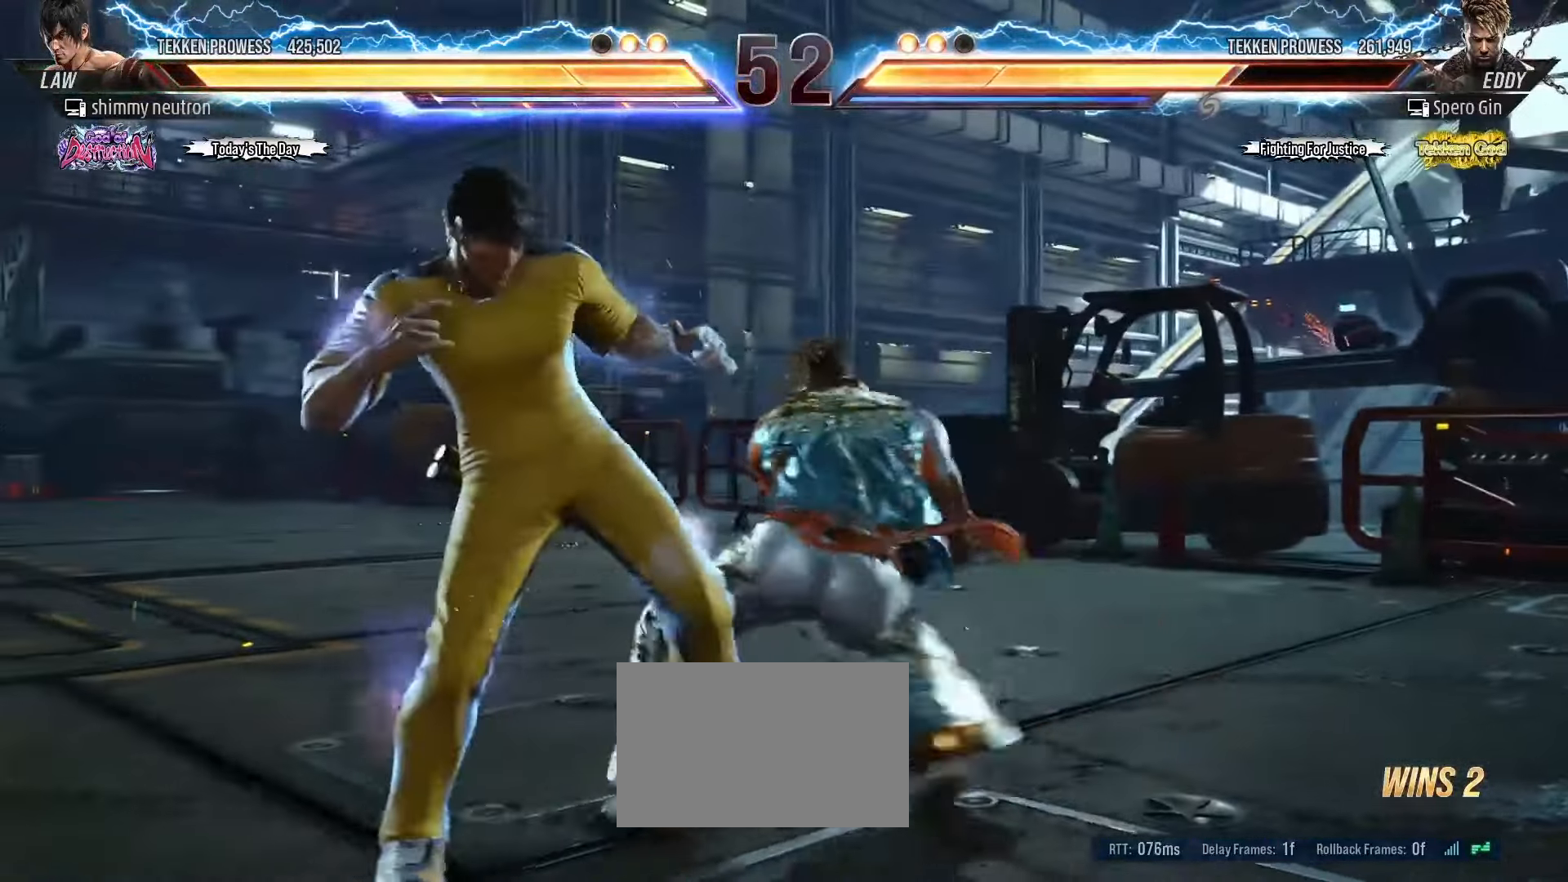
{"buttons": [], "left_stick": "left", "events": []}
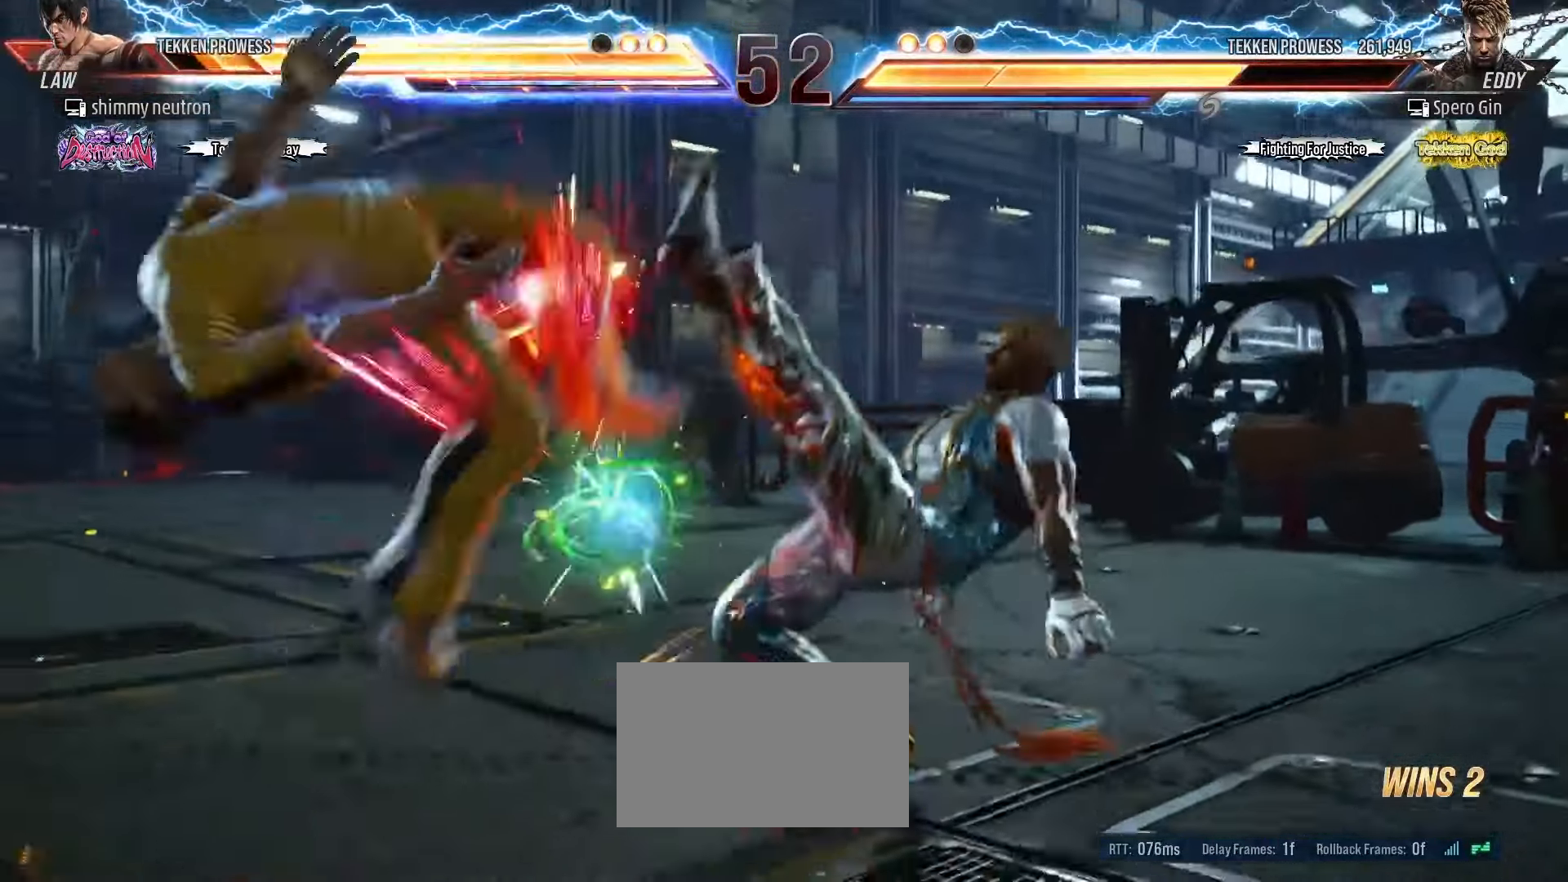
{"buttons": [], "left_stick": "center", "events": [[83, "R1", "down"], [83, "left_stick", "center"], [117, "SQUARE", "down"], [117, "TRIANGLE", "down"], [167, "R1", "up"], [183, "TRIANGLE", "up"], [200, "SQUARE", "up"]]}
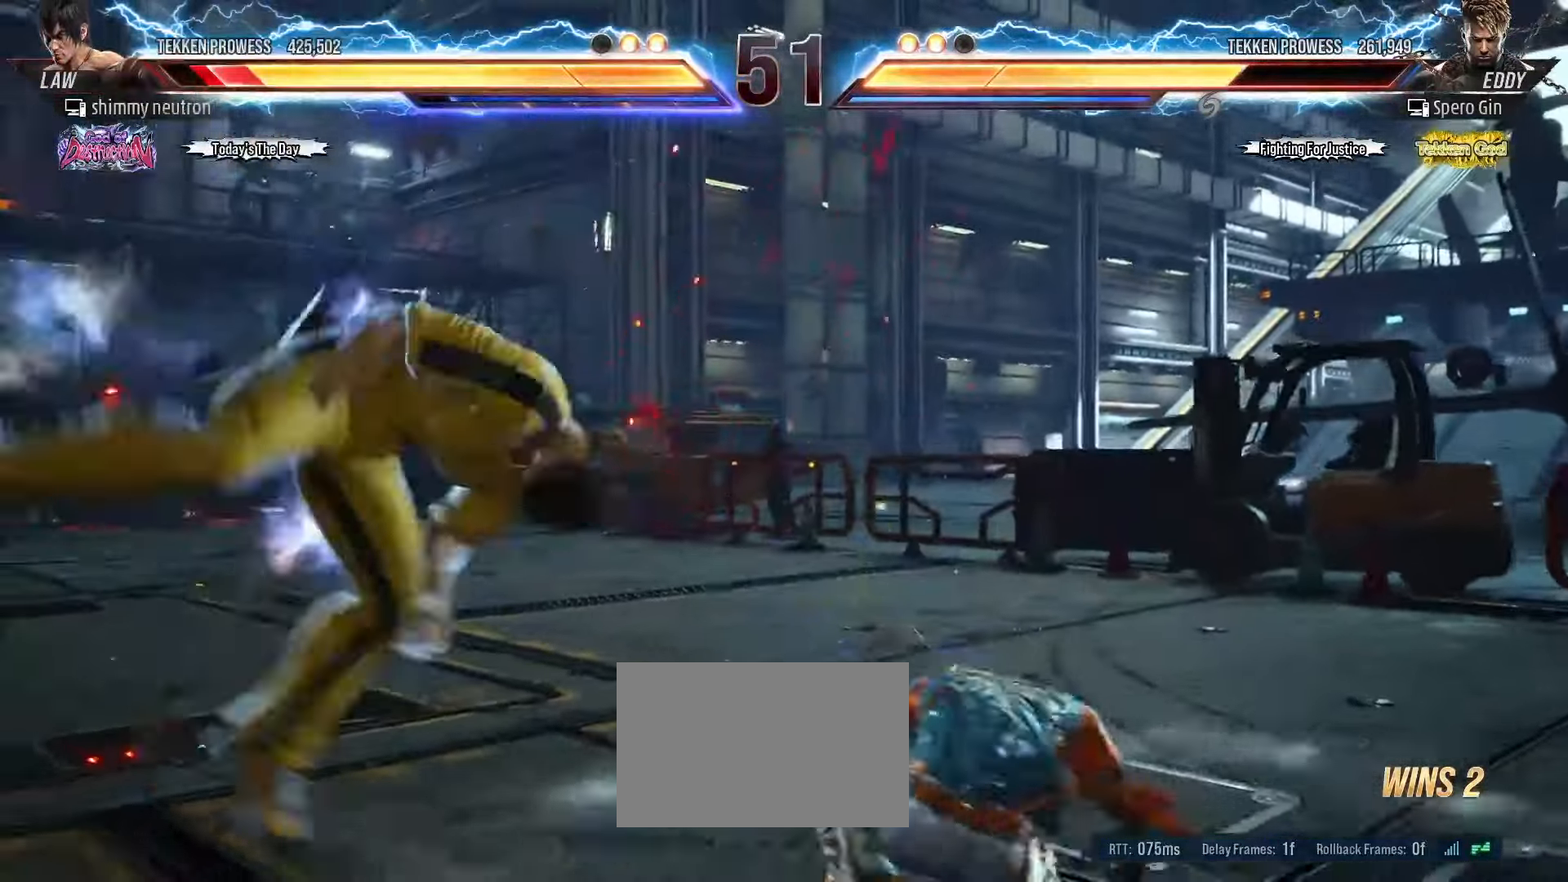
{"buttons": [], "left_stick": "center", "events": [[50, "SQUARE", "down"], [67, "SQUARE", "up"], [183, "SQUARE", "down"], [233, "SQUARE", "up"], [383, "SQUARE", "down"], [433, "SQUARE", "up"]]}
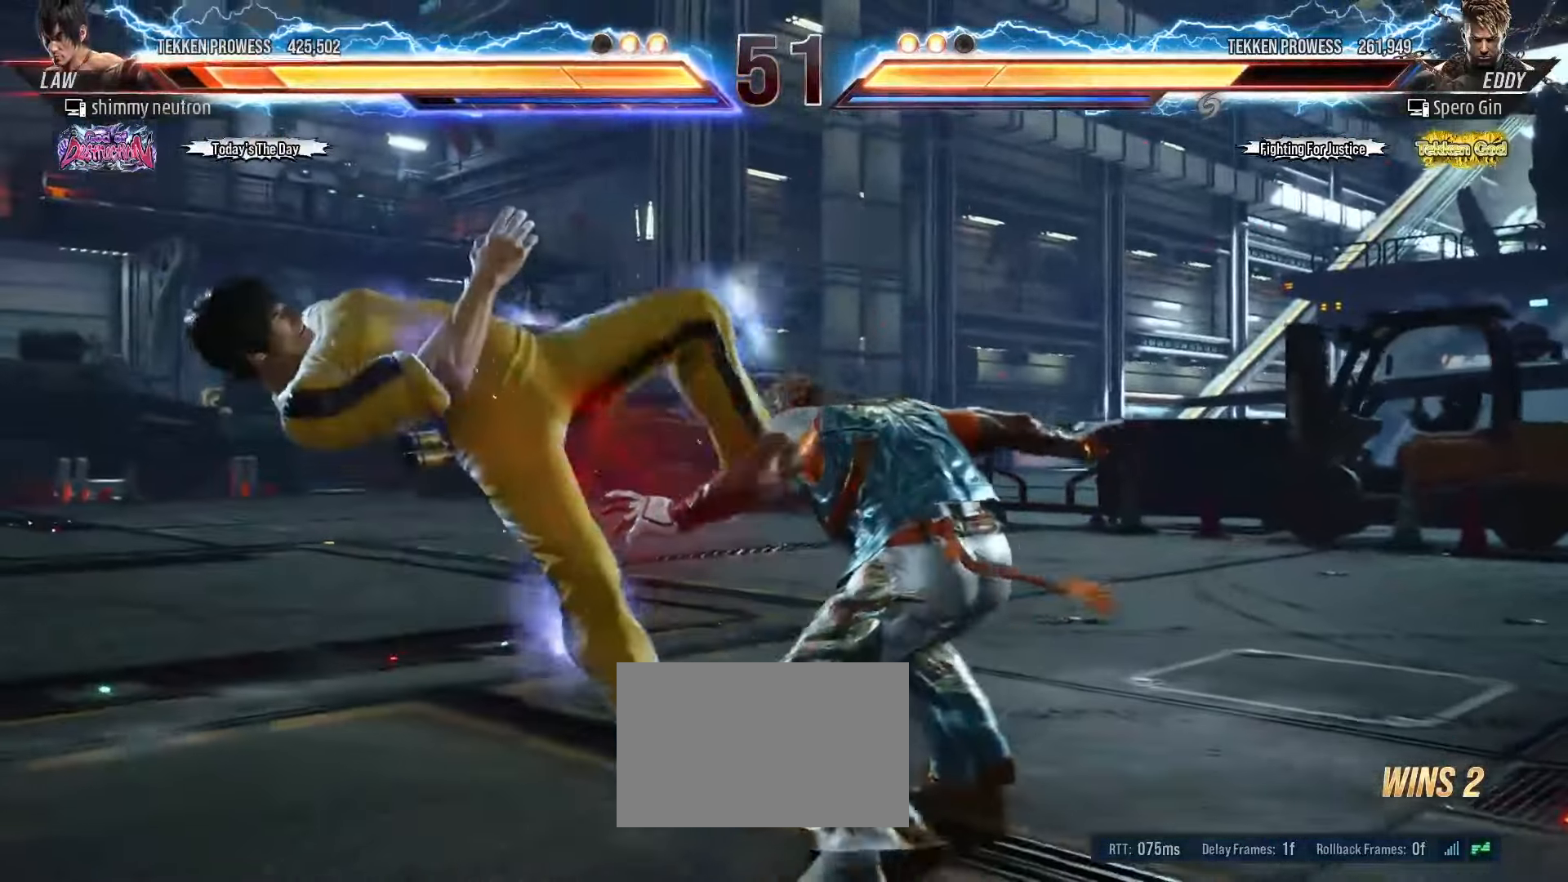
{"buttons": [], "left_stick": "center", "events": [[33, "SQUARE", "down"], [117, "SQUARE", "up"], [200, "SQUARE", "down"], [267, "SQUARE", "up"], [367, "SQUARE", "down"], [433, "SQUARE", "up"]]}
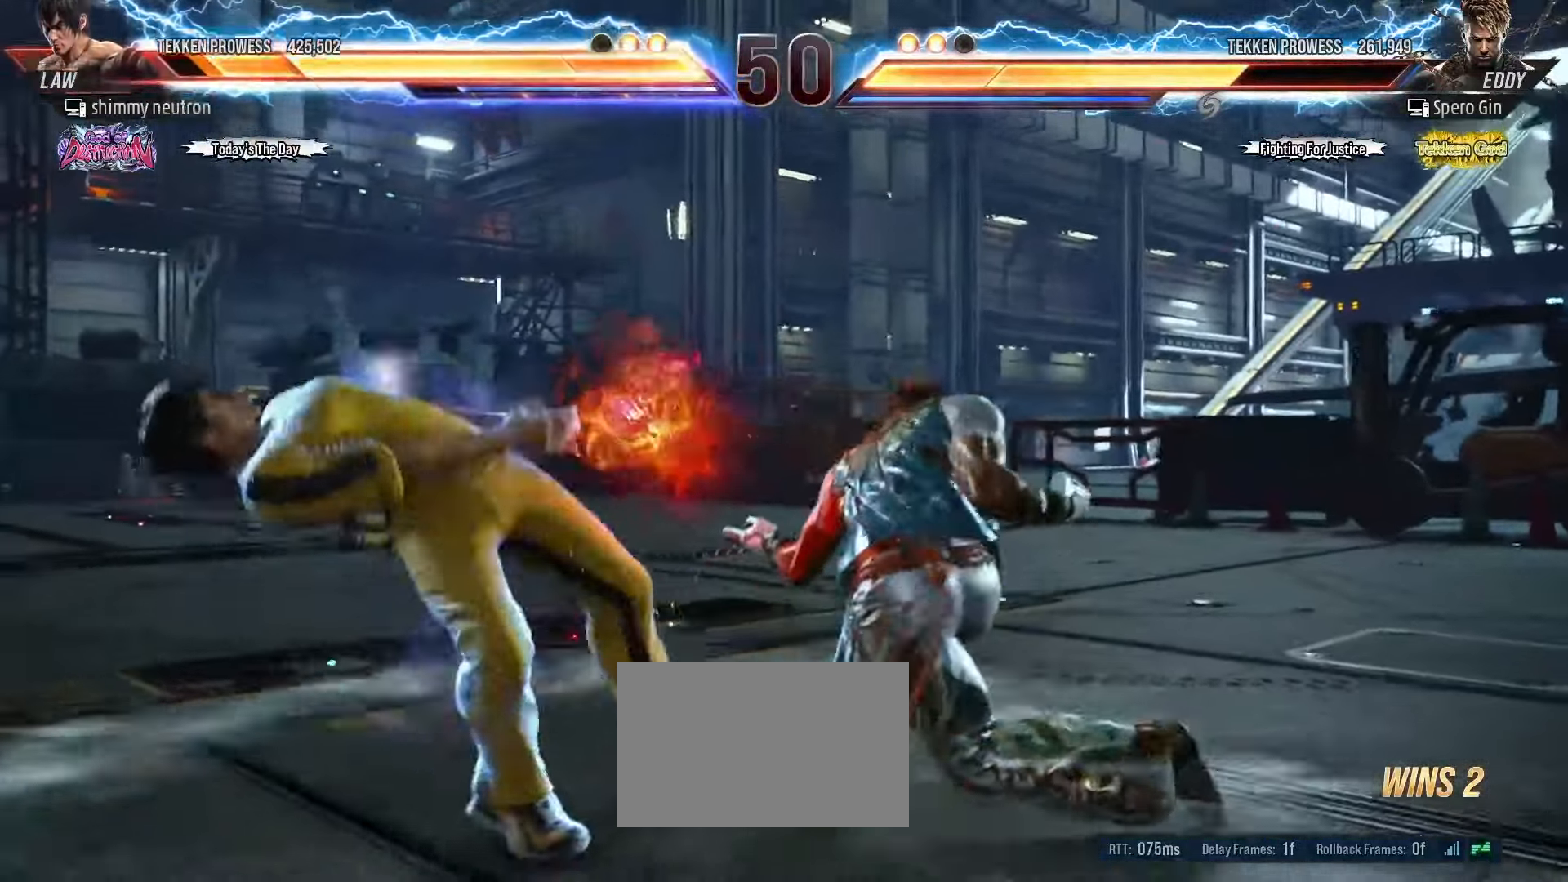
{"buttons": [], "left_stick": "center", "events": [[17, "SQUARE", "down"], [100, "SQUARE", "up"], [367, "SQUARE", "down"], [483, "SQUARE", "up"]]}
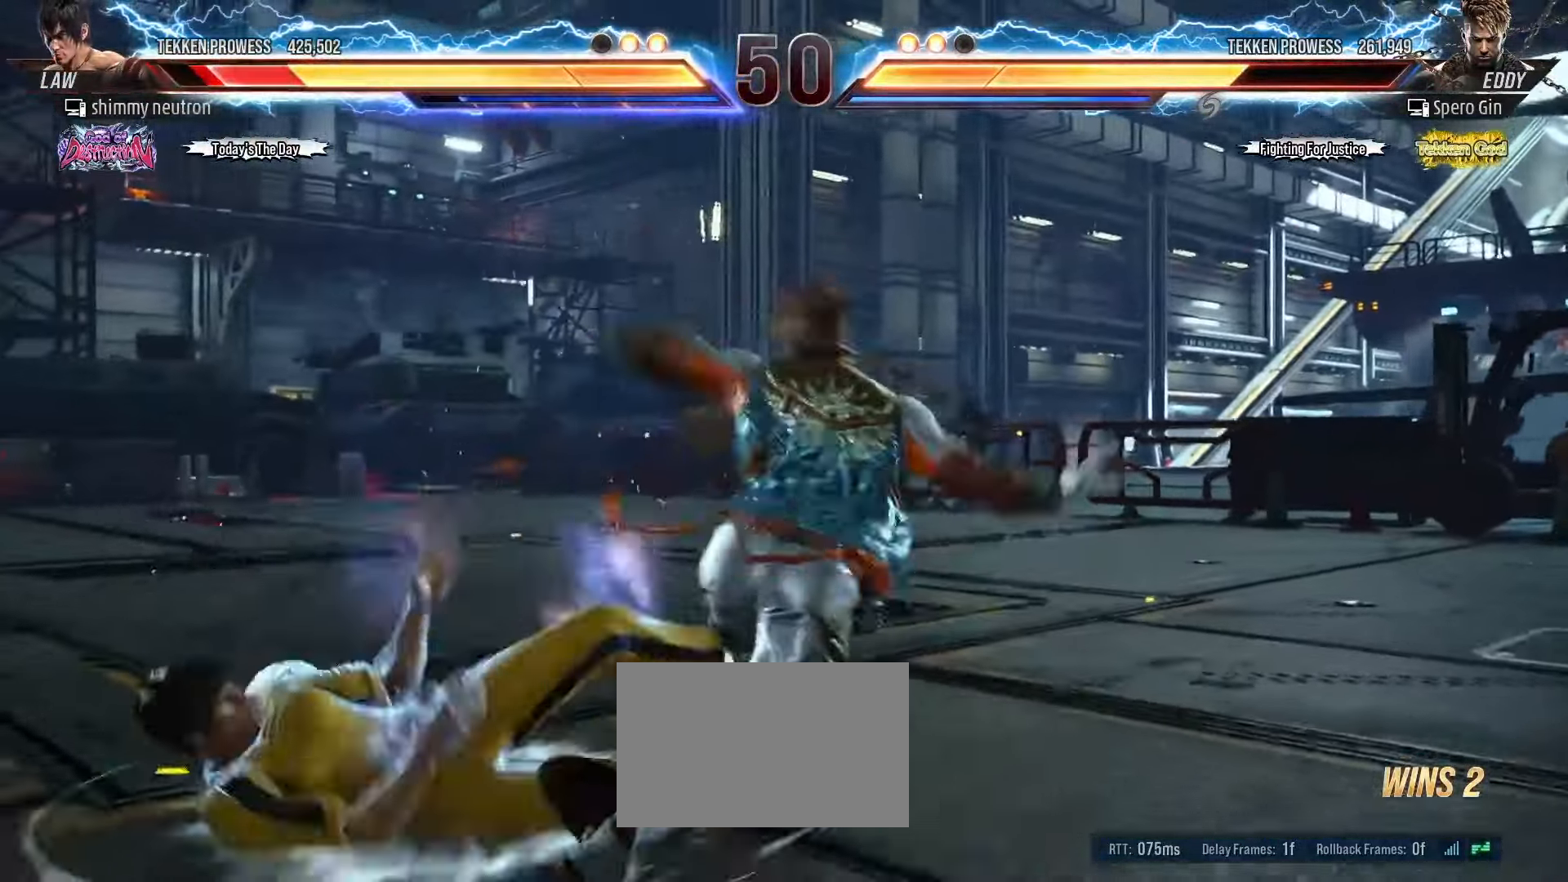
{"buttons": [], "left_stick": "center", "events": [[50, "SQUARE", "down"], [150, "SQUARE", "up"], [367, "SQUARE", "down"], [383, "SQUARE", "up"]]}
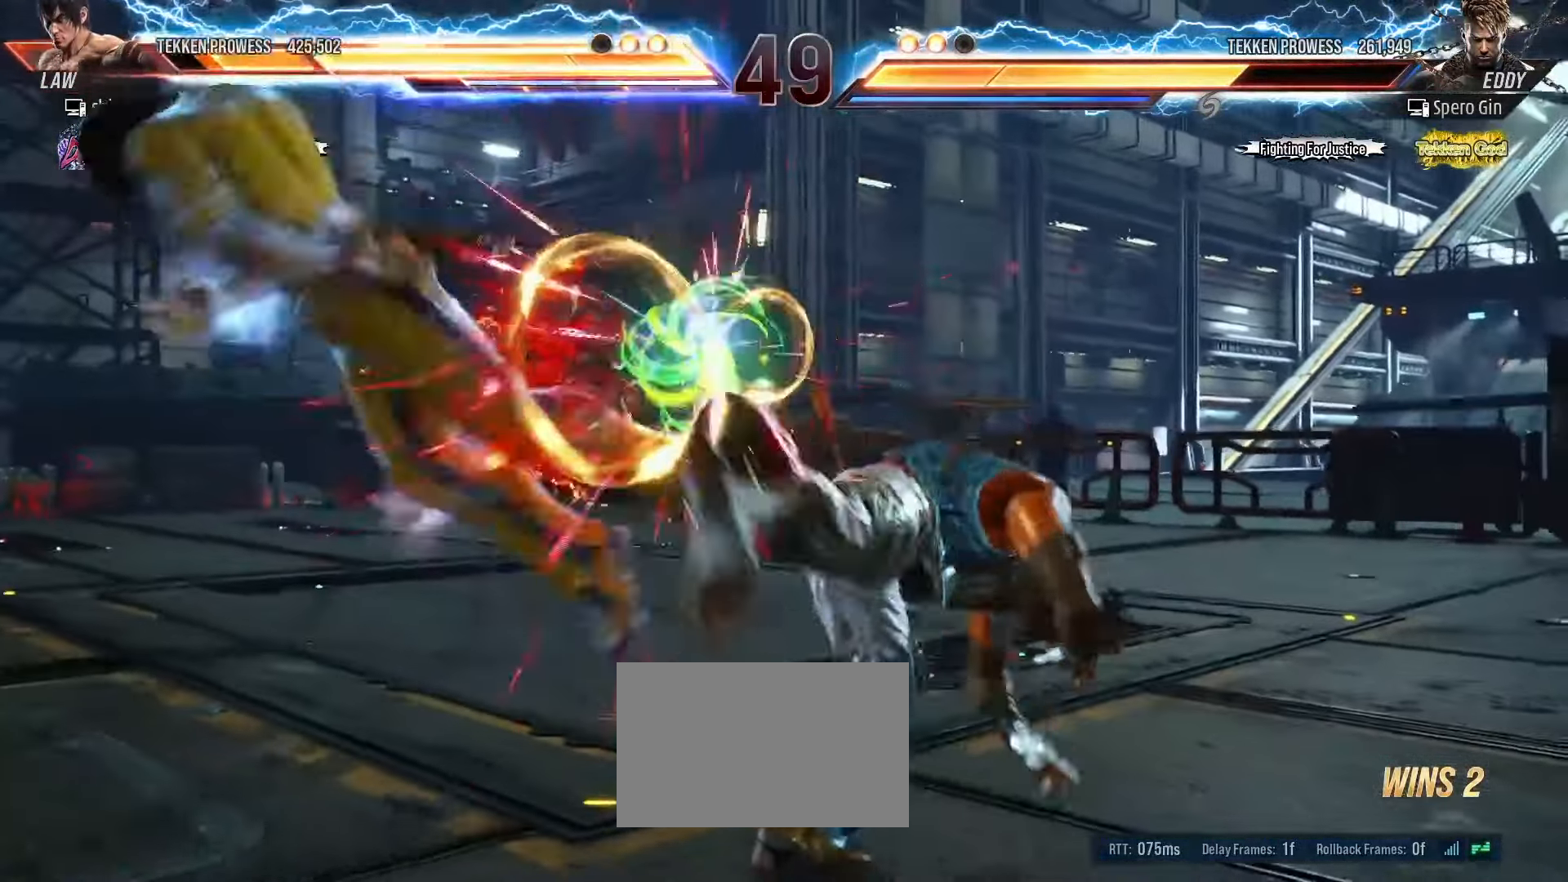
{"buttons": [], "left_stick": "center", "events": []}
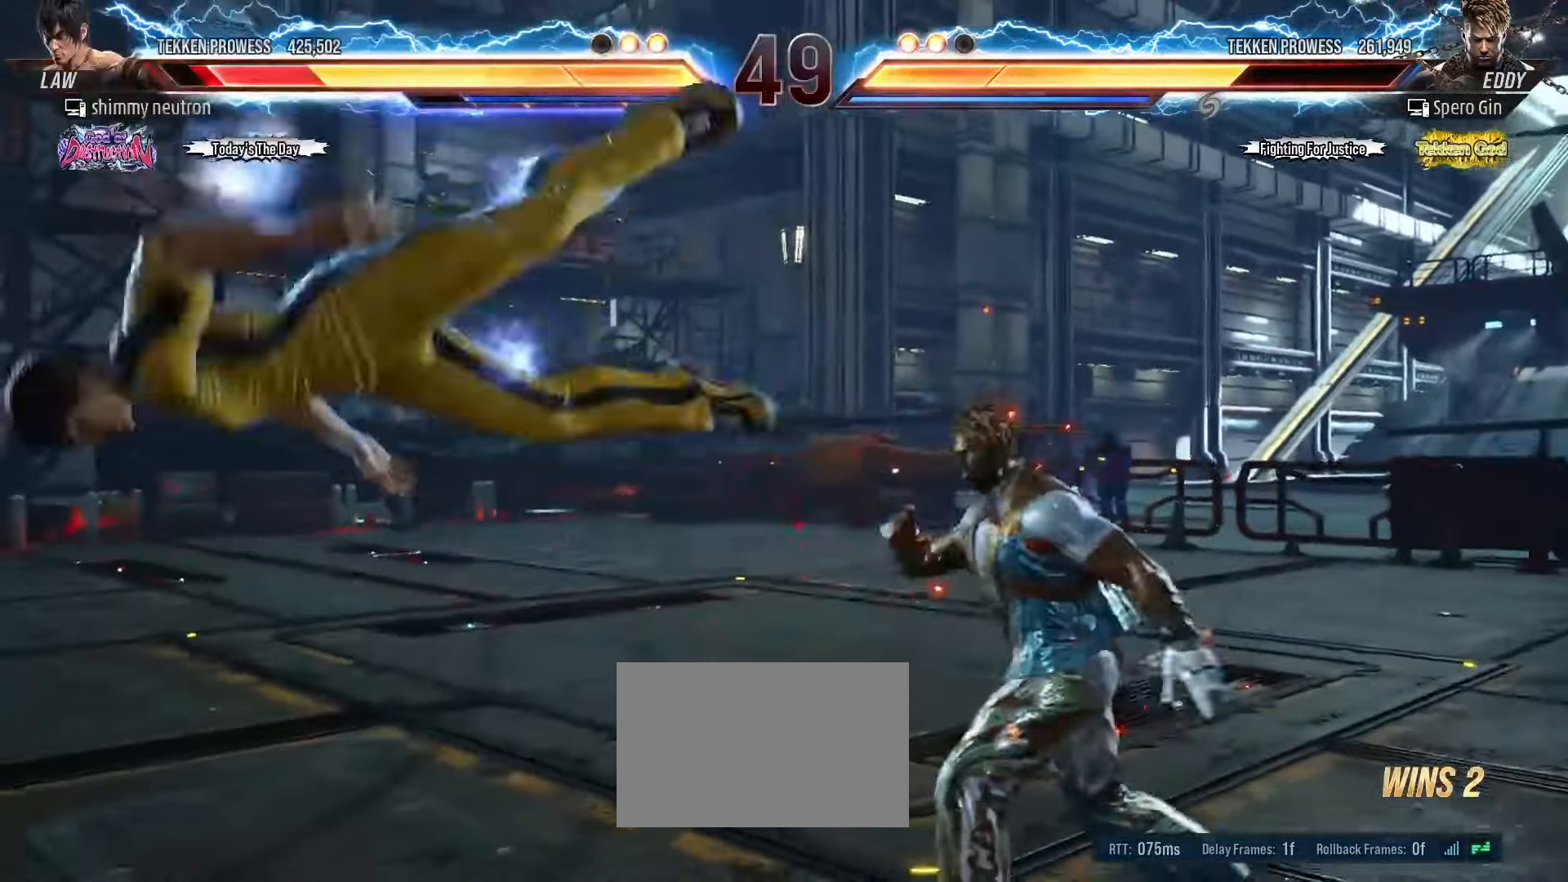
{"buttons": [], "left_stick": "center", "events": [[33, "SQUARE", "down"], [83, "SQUARE", "up"], [167, "SQUARE", "down"], [267, "SQUARE", "up"], [317, "SQUARE", "down"], [433, "SQUARE", "up"]]}
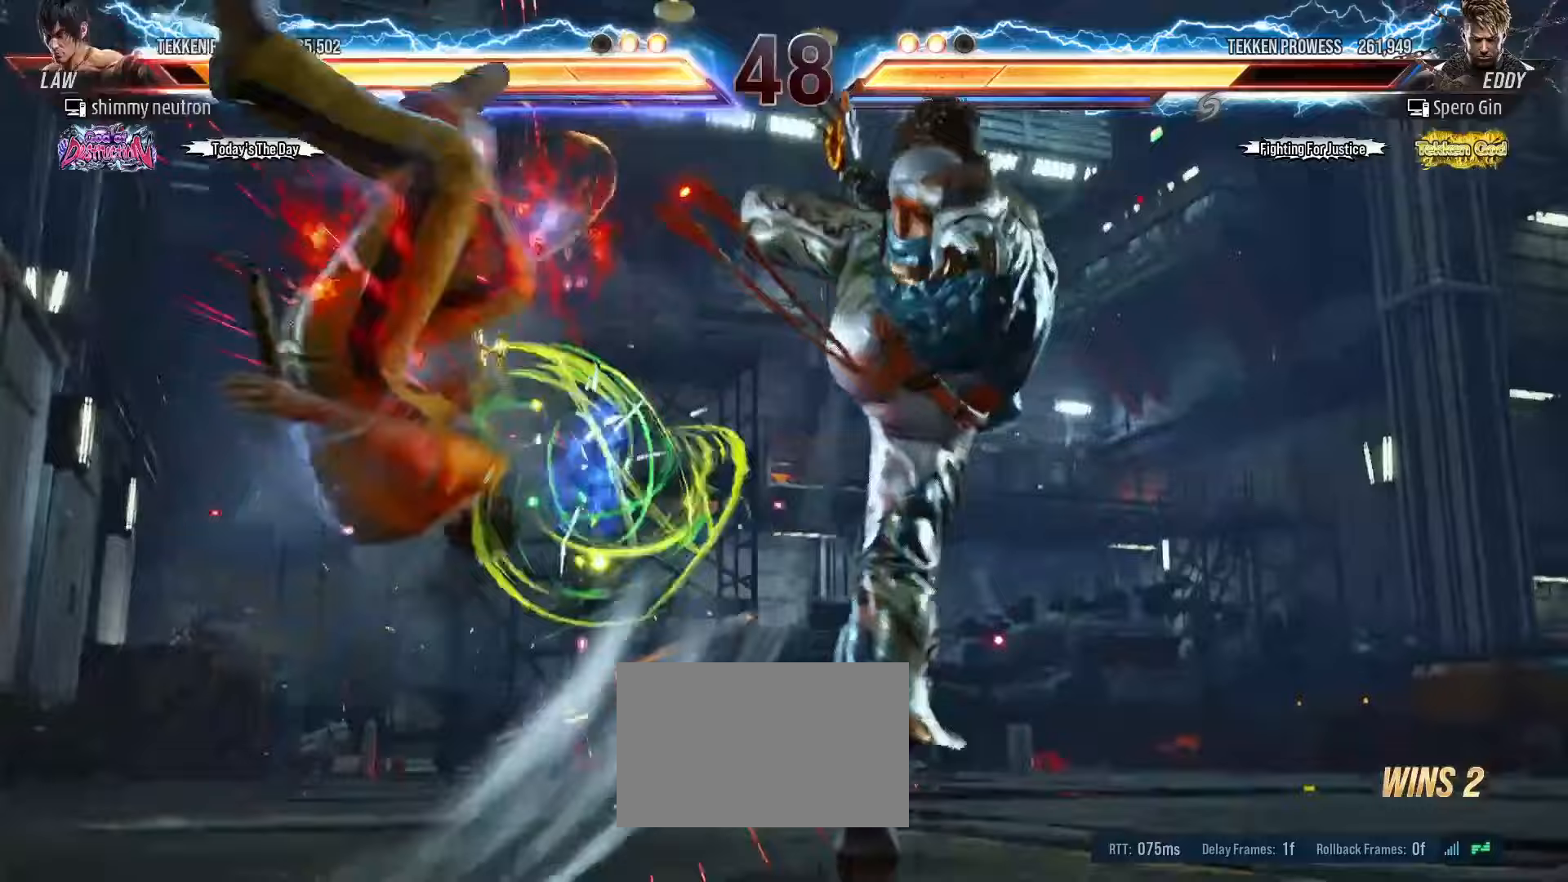
{"buttons": ["SQUARE"], "left_stick": "center", "events": [[333, "SQUARE", "down"], [383, "SQUARE", "up"], [467, "SQUARE", "down"]]}
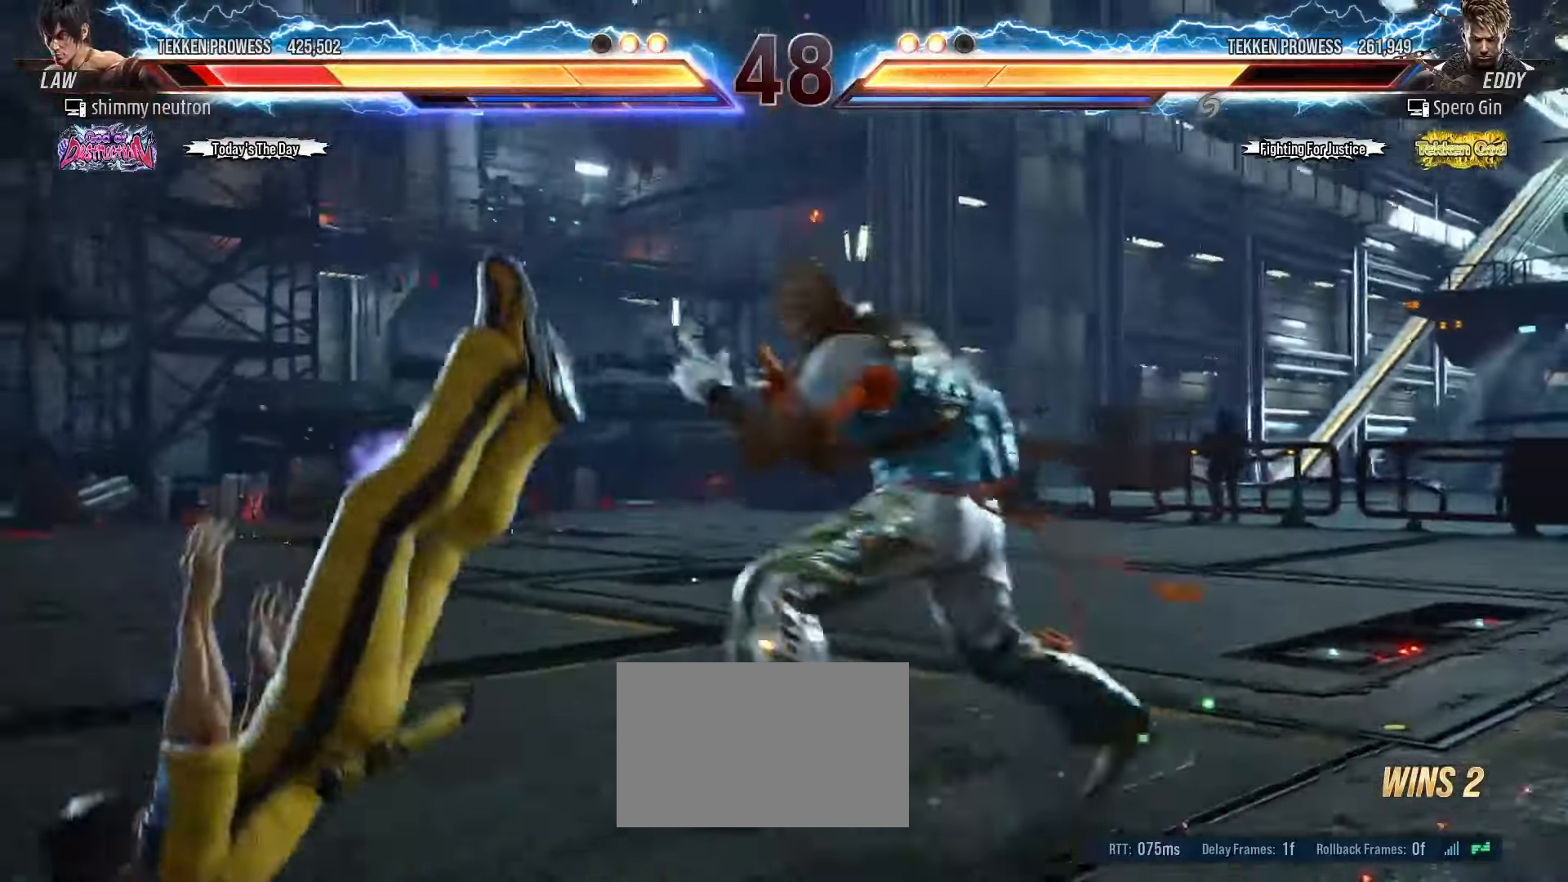
{"buttons": ["SQUARE"], "left_stick": "center", "events": [[67, "SQUARE", "up"], [133, "SQUARE", "down"], [217, "SQUARE", "up"], [283, "SQUARE", "down"], [383, "SQUARE", "up"], [450, "SQUARE", "down"]]}
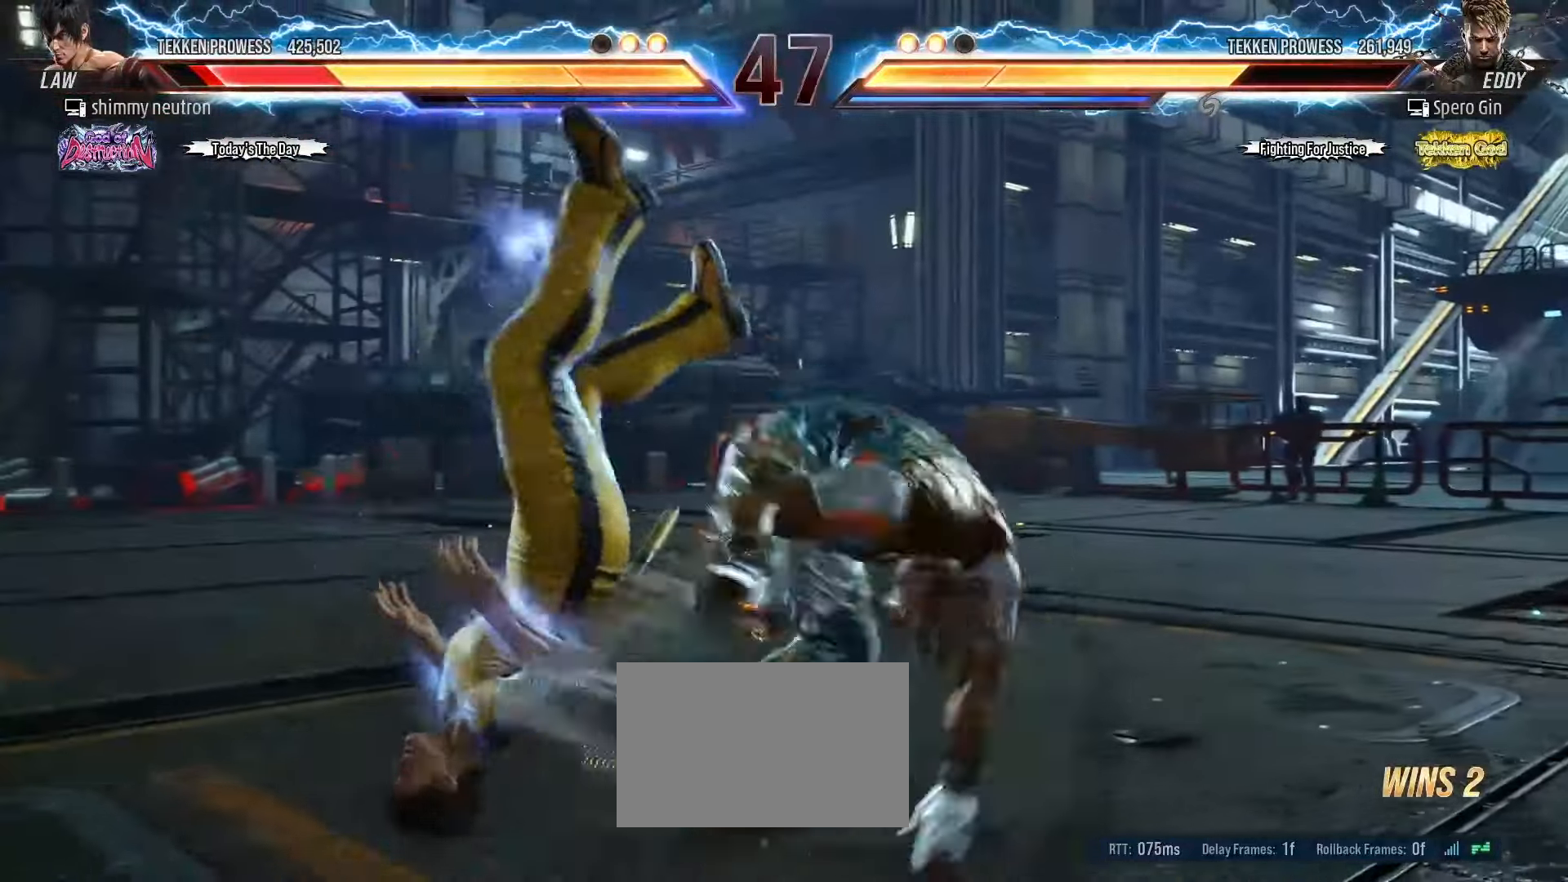
{"buttons": [], "left_stick": "center", "events": [[50, "SQUARE", "up"], [133, "SQUARE", "down"], [267, "SQUARE", "up"]]}
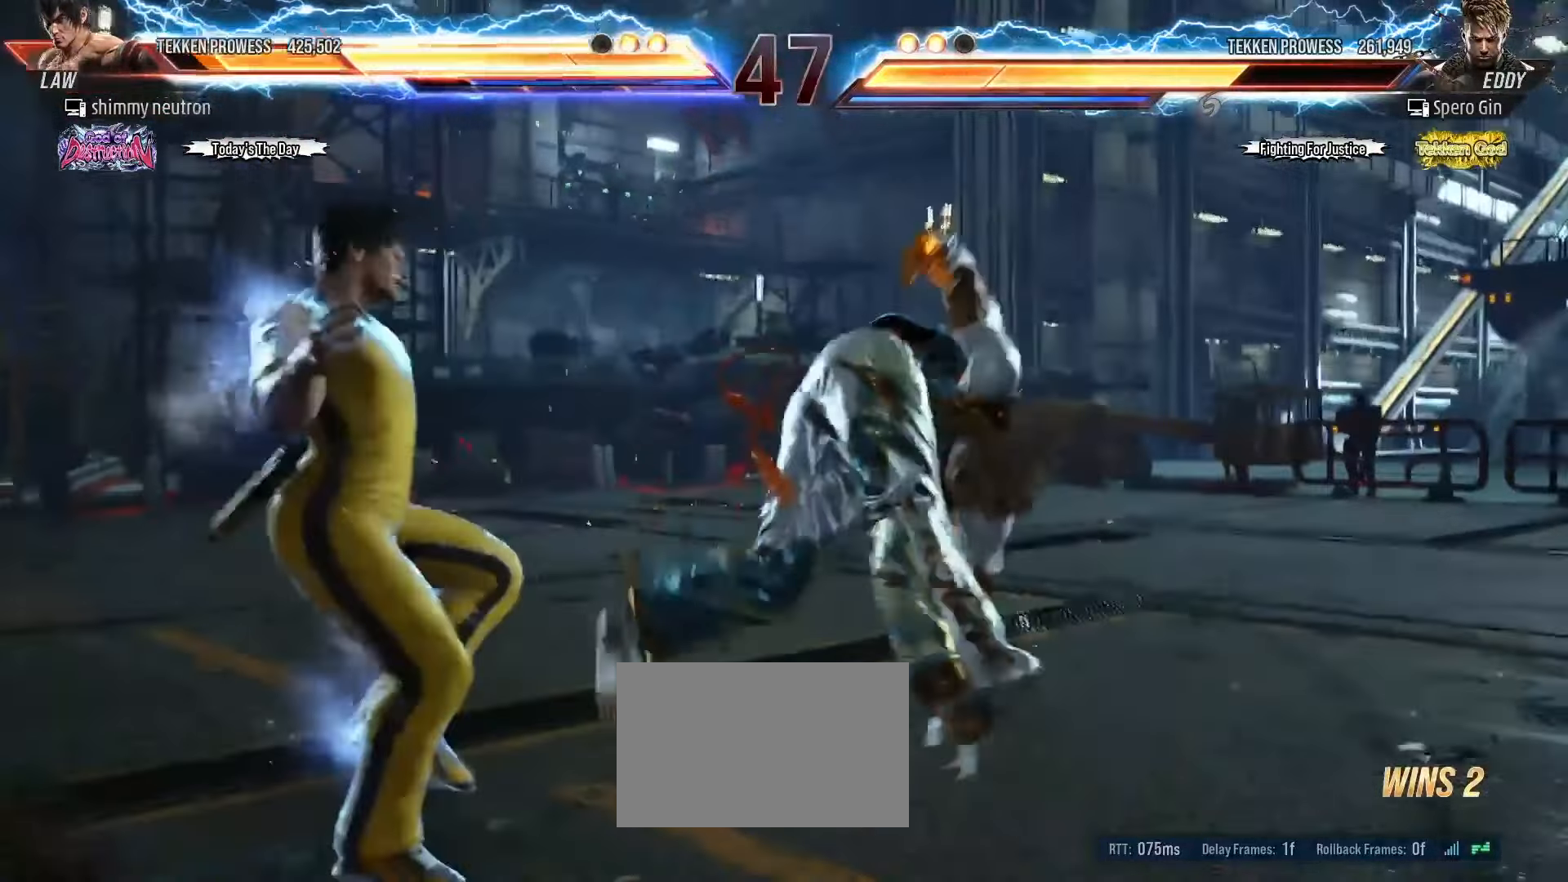
{"buttons": [], "left_stick": "center", "events": [[67, "SQUARE", "down"], [167, "SQUARE", "up"], [233, "SQUARE", "down"], [317, "SQUARE", "up"]]}
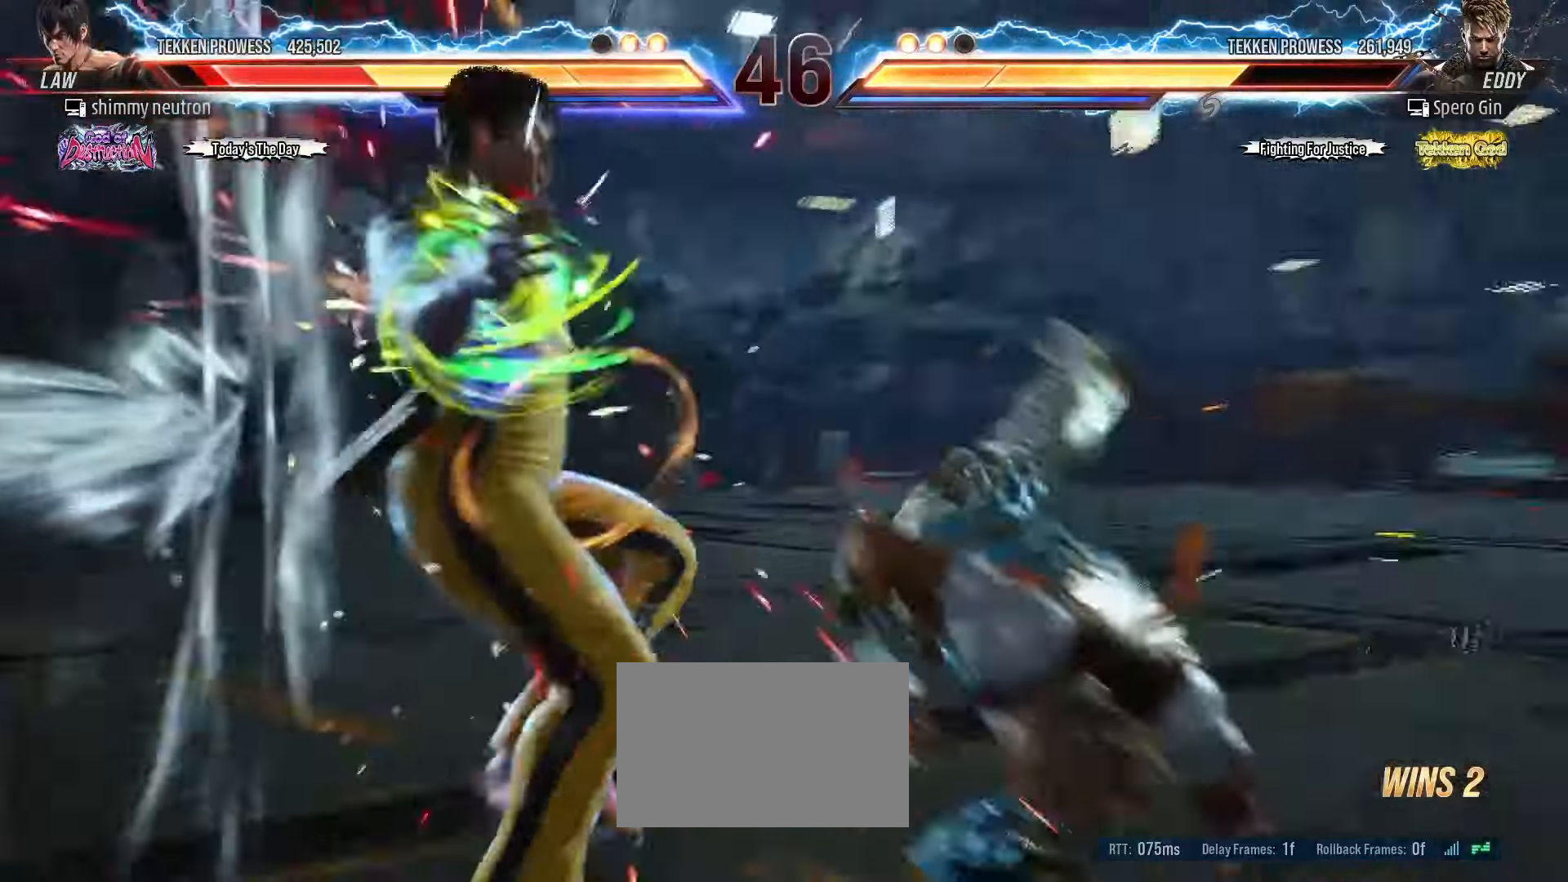
{"buttons": [], "left_stick": "center", "events": []}
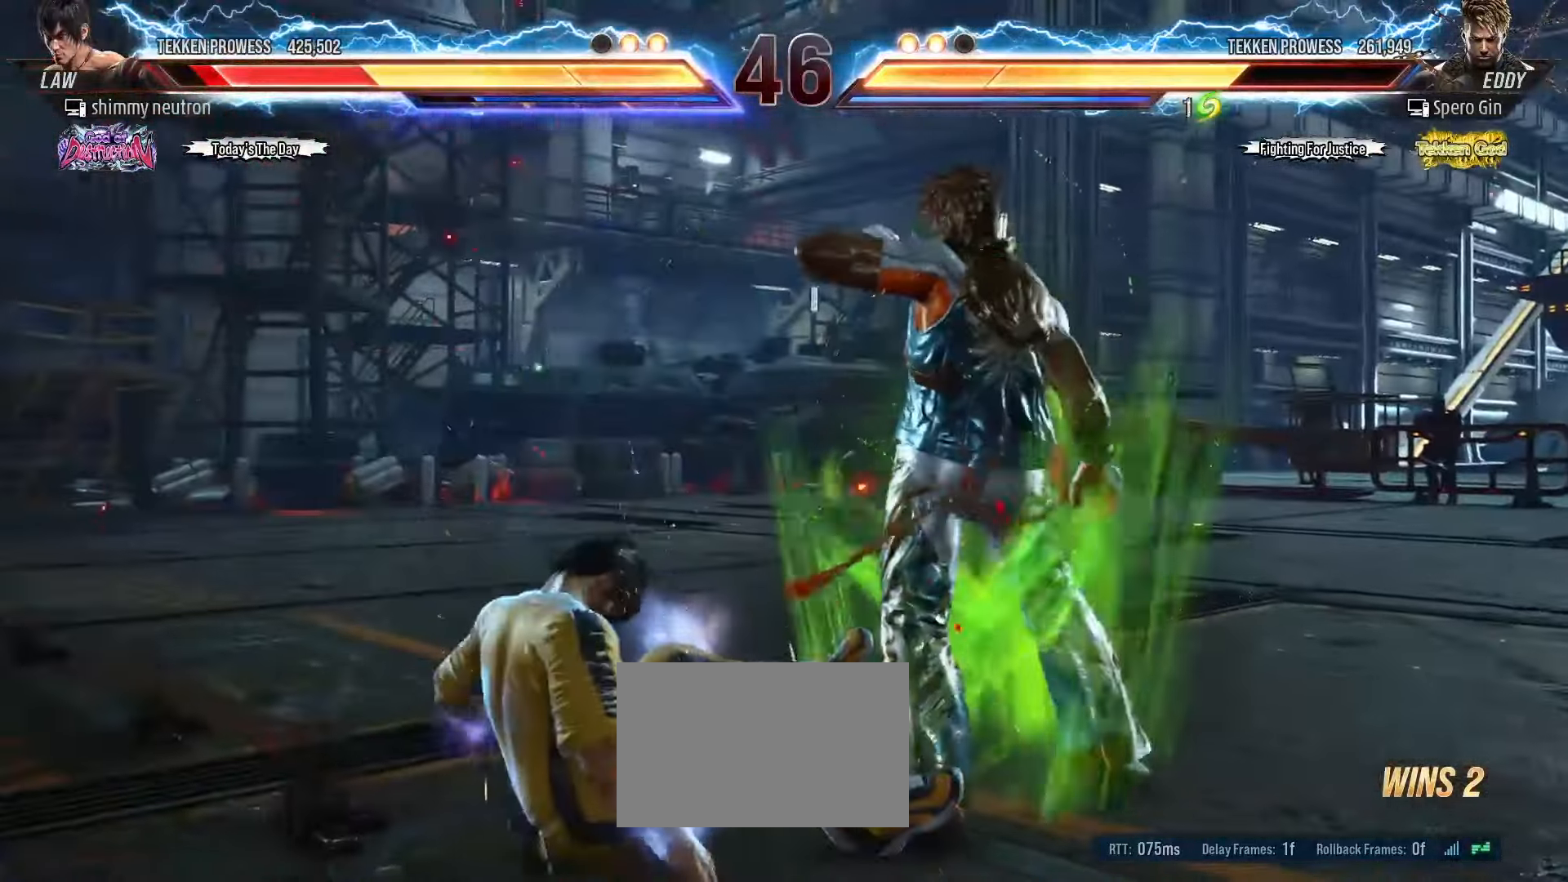
{"buttons": ["SQUARE"], "left_stick": "center", "events": [[267, "SQUARE", "down"], [350, "SQUARE", "up"], [417, "SQUARE", "down"]]}